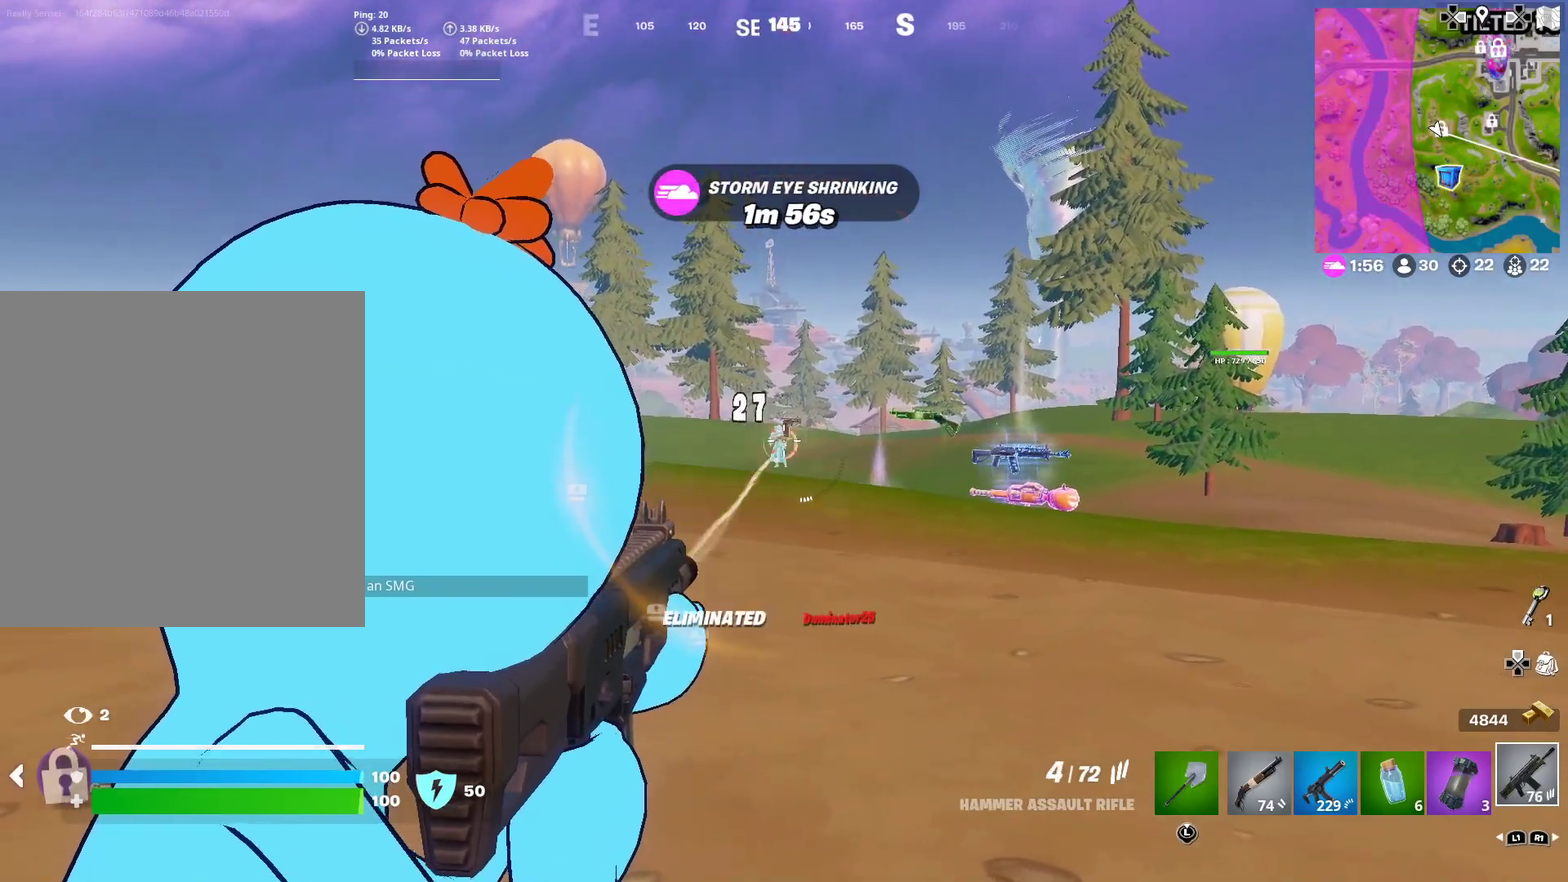
Gameplay with a controller (PlayStation layout); each line is a JSON object with the inputs held at the frame after it (dt_ms = milliseconds from this image to that frame). "events" lists button and stick changes between this image and that frame as [ms after this image, input, new state], when the widget could be followed in between. Not read: L1 R1 TOUCHPAD left_stick.
{"dt_ms": 300, "buttons": [], "right_stick": "center", "events": [[150, "R2", "down"], [284, "R2", "up"], [300, "L2", "up"]]}
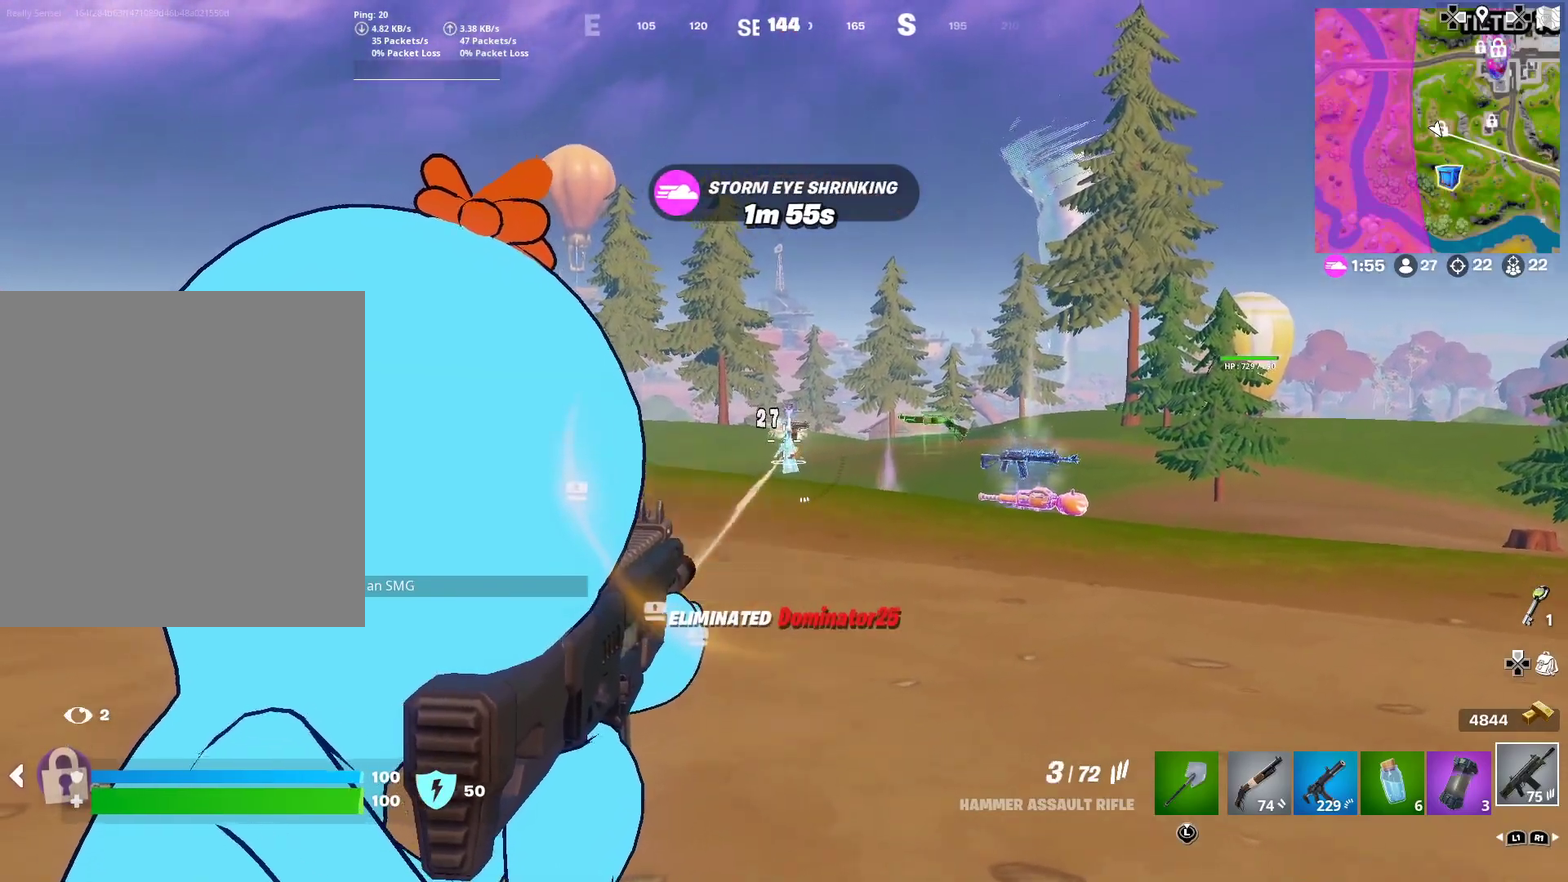
{"dt_ms": 701, "buttons": [], "right_stick": "center", "events": [[50, "right_stick", "down-left"], [67, "SQUARE", "down"], [184, "SQUARE", "up"], [184, "right_stick", "center"], [234, "CROSS", "down"], [317, "CROSS", "up"], [417, "SQUARE", "down"], [484, "SQUARE", "up"], [567, "SQUARE", "down"], [668, "SQUARE", "up"]]}
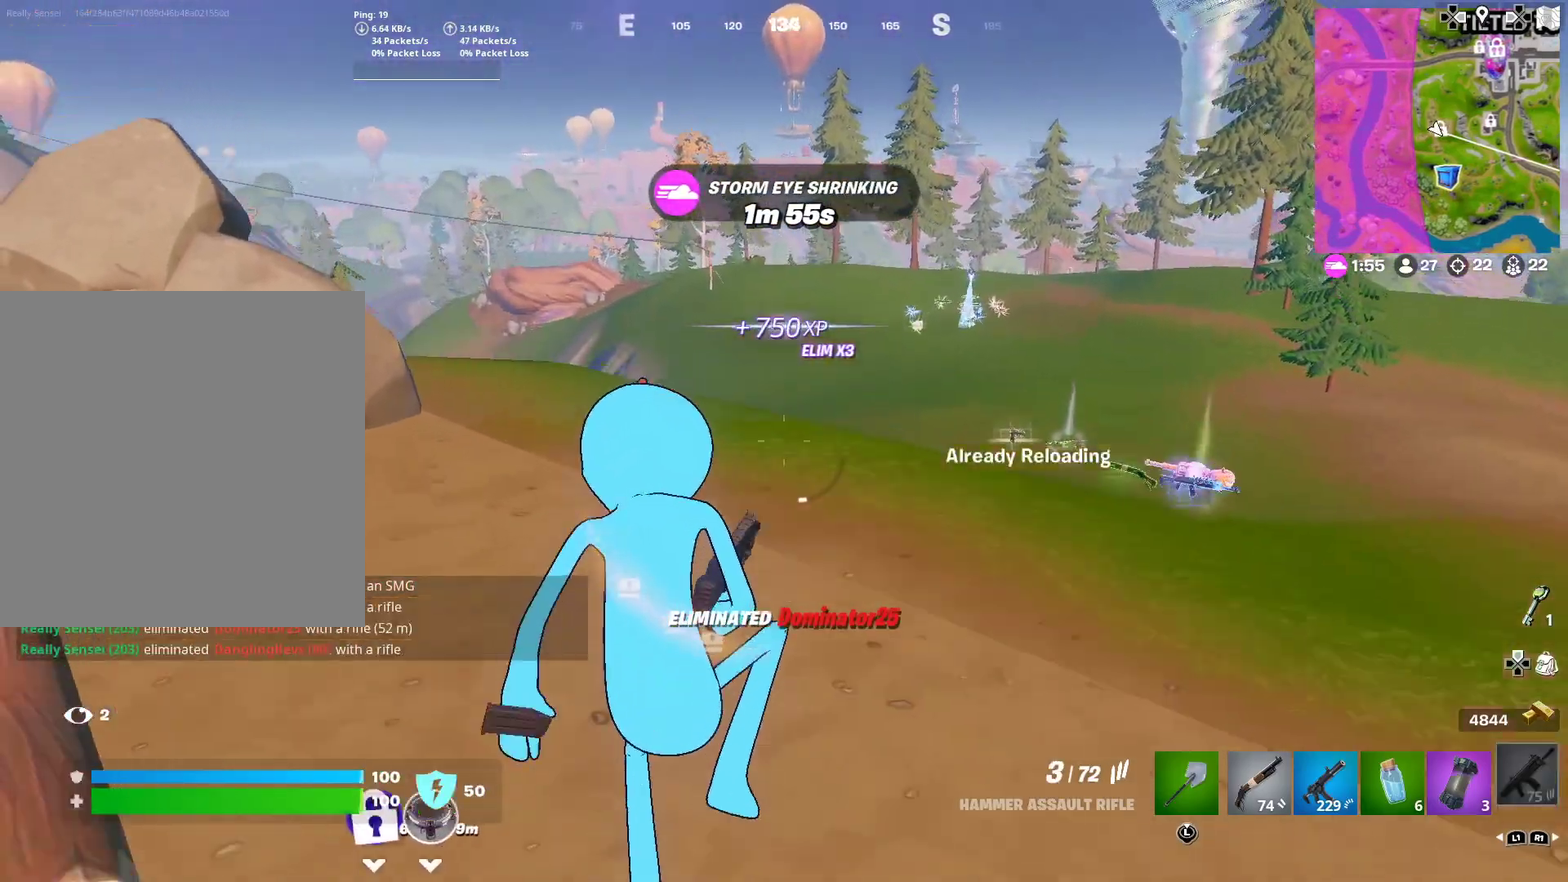
{"dt_ms": 300, "buttons": [], "right_stick": "center", "events": []}
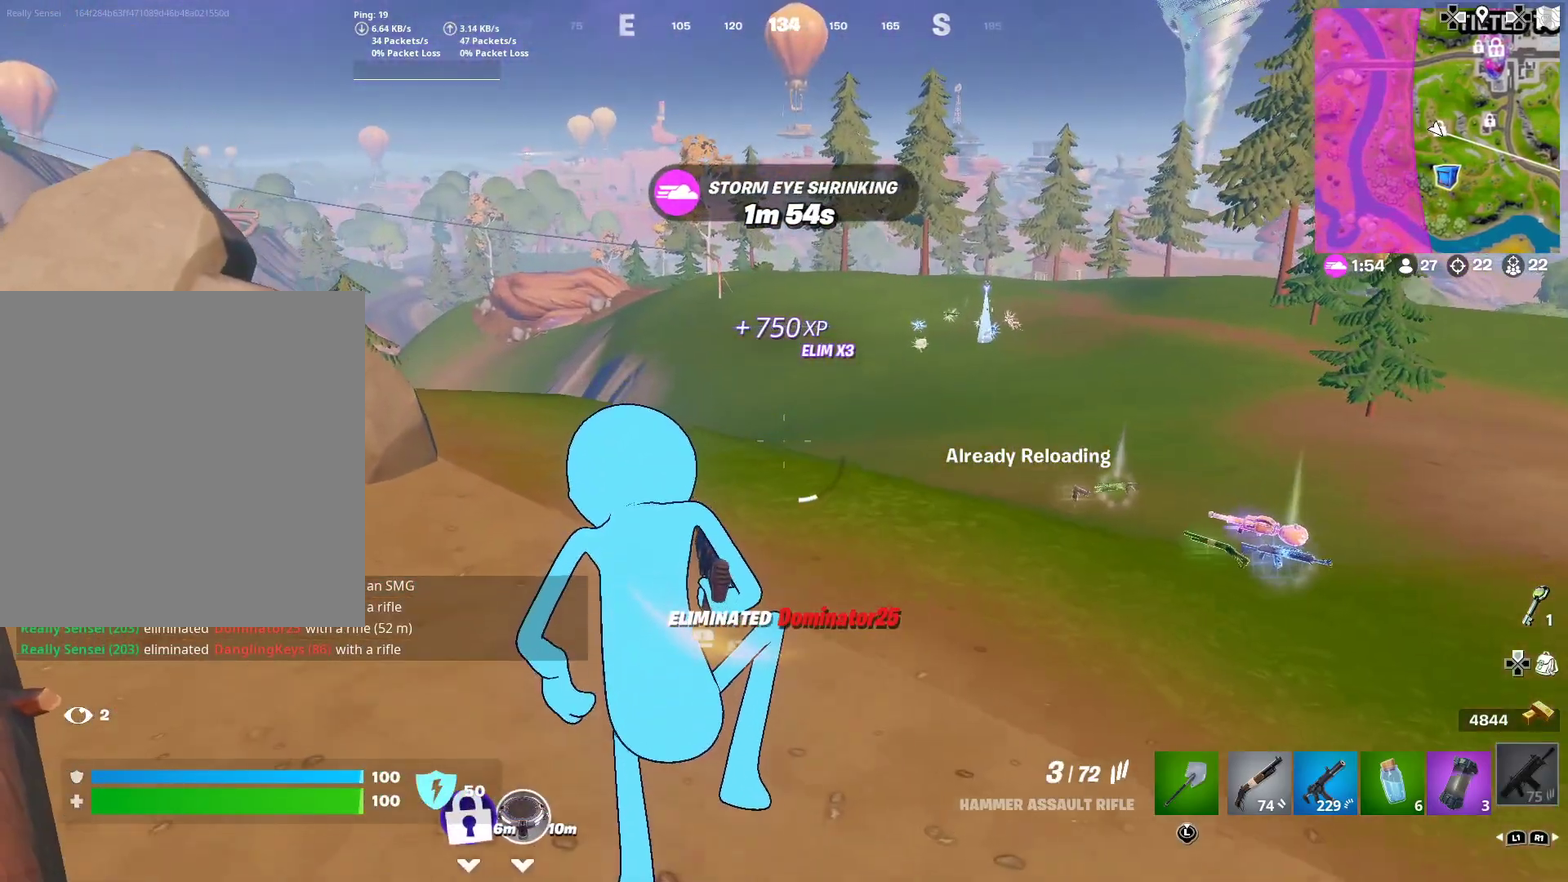
{"dt_ms": 901, "buttons": [], "right_stick": "left", "events": [[651, "right_stick", "left"]]}
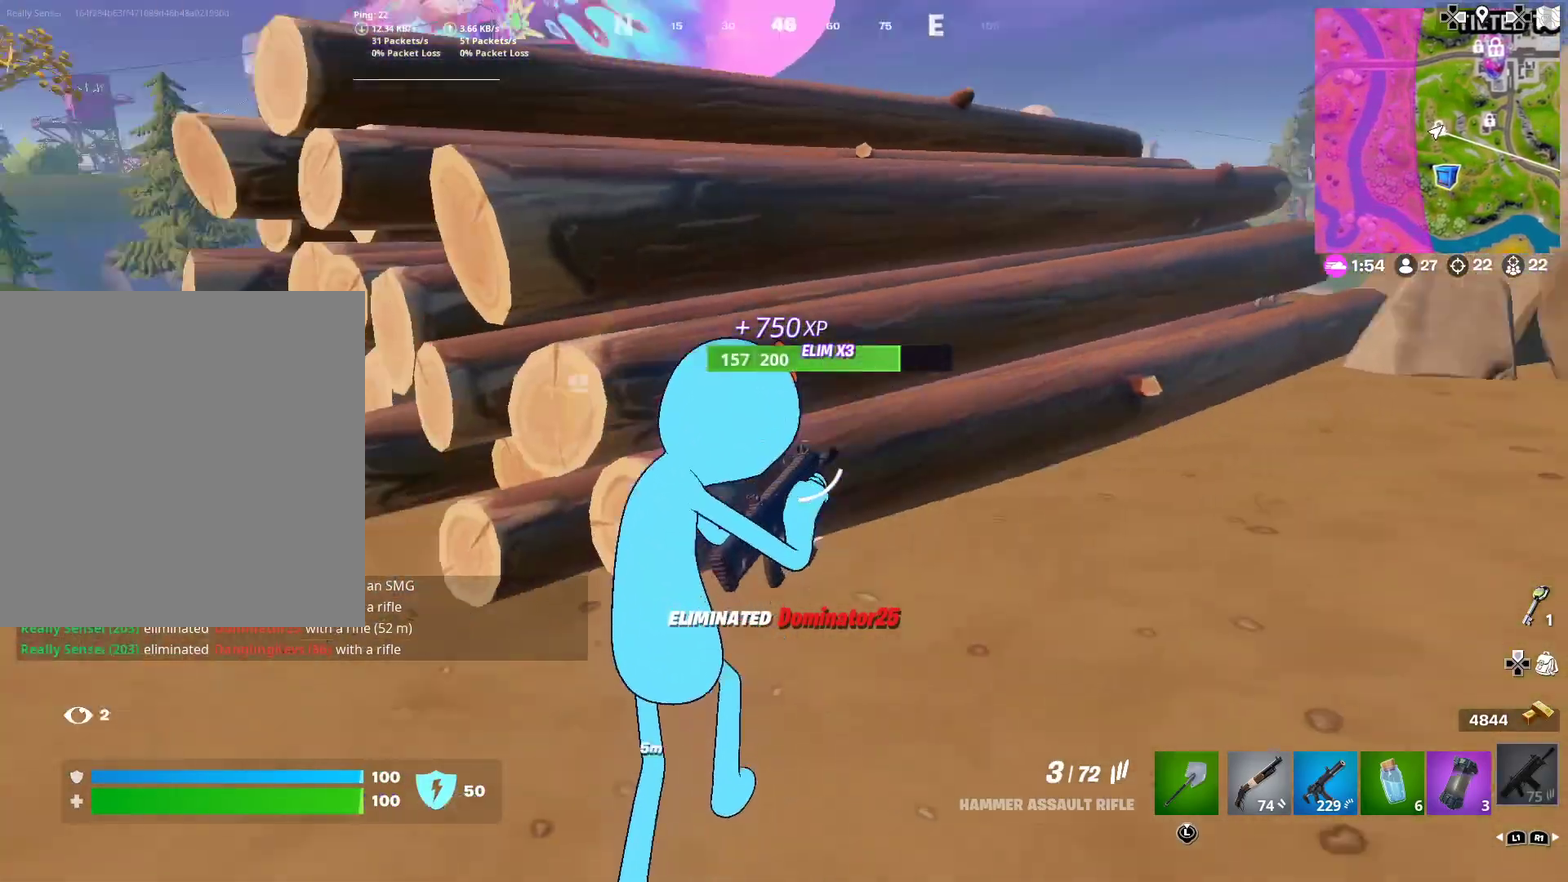
{"dt_ms": 300, "buttons": [], "right_stick": "center", "events": [[167, "right_stick", "center"]]}
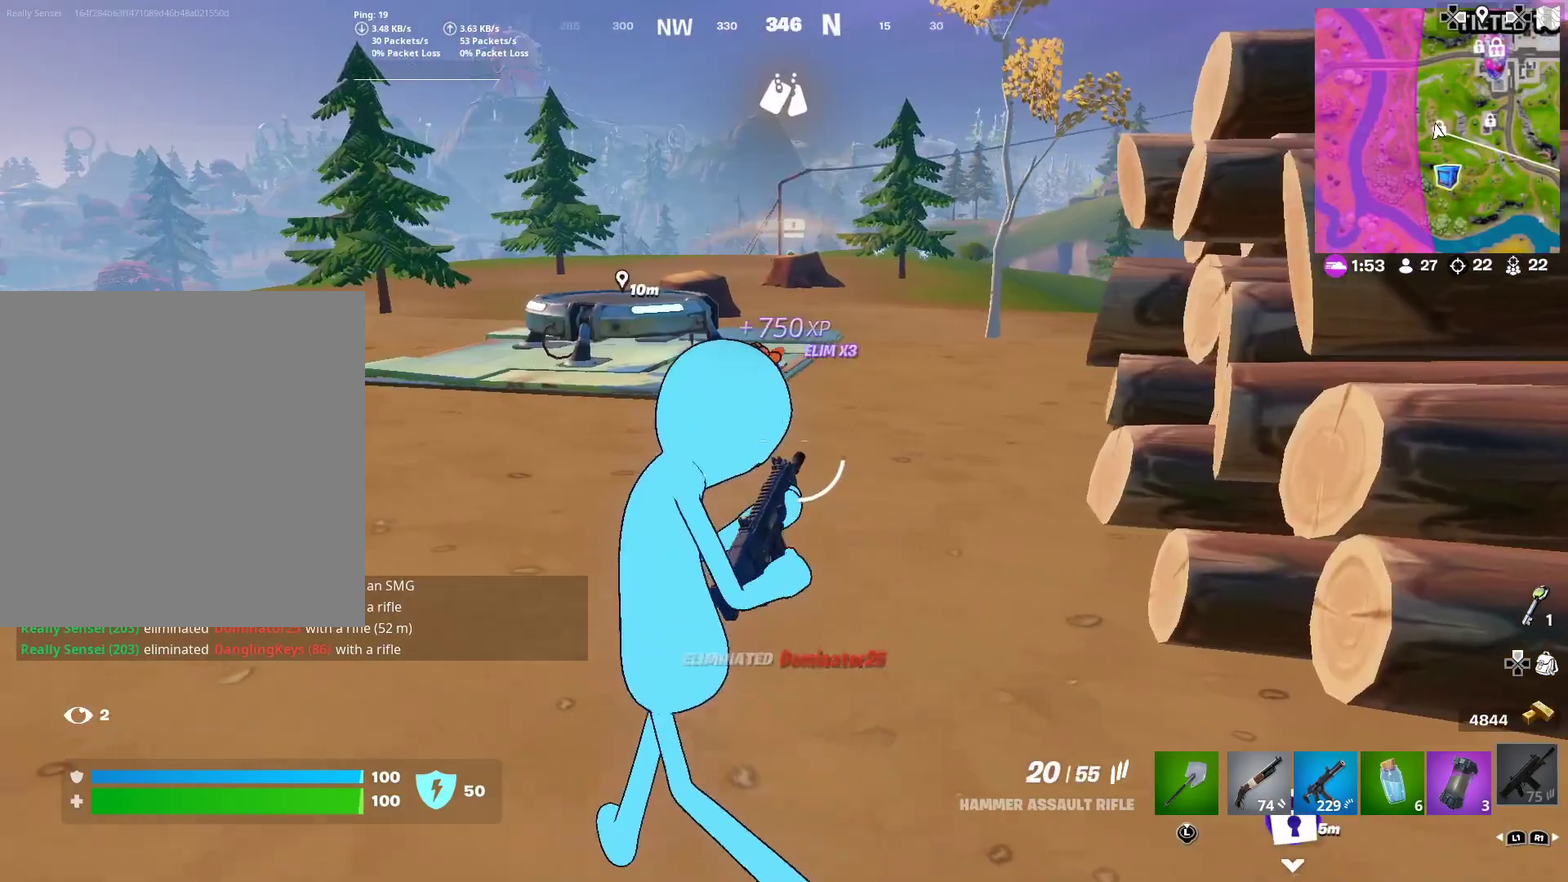
{"dt_ms": 701, "buttons": [], "right_stick": "center", "events": []}
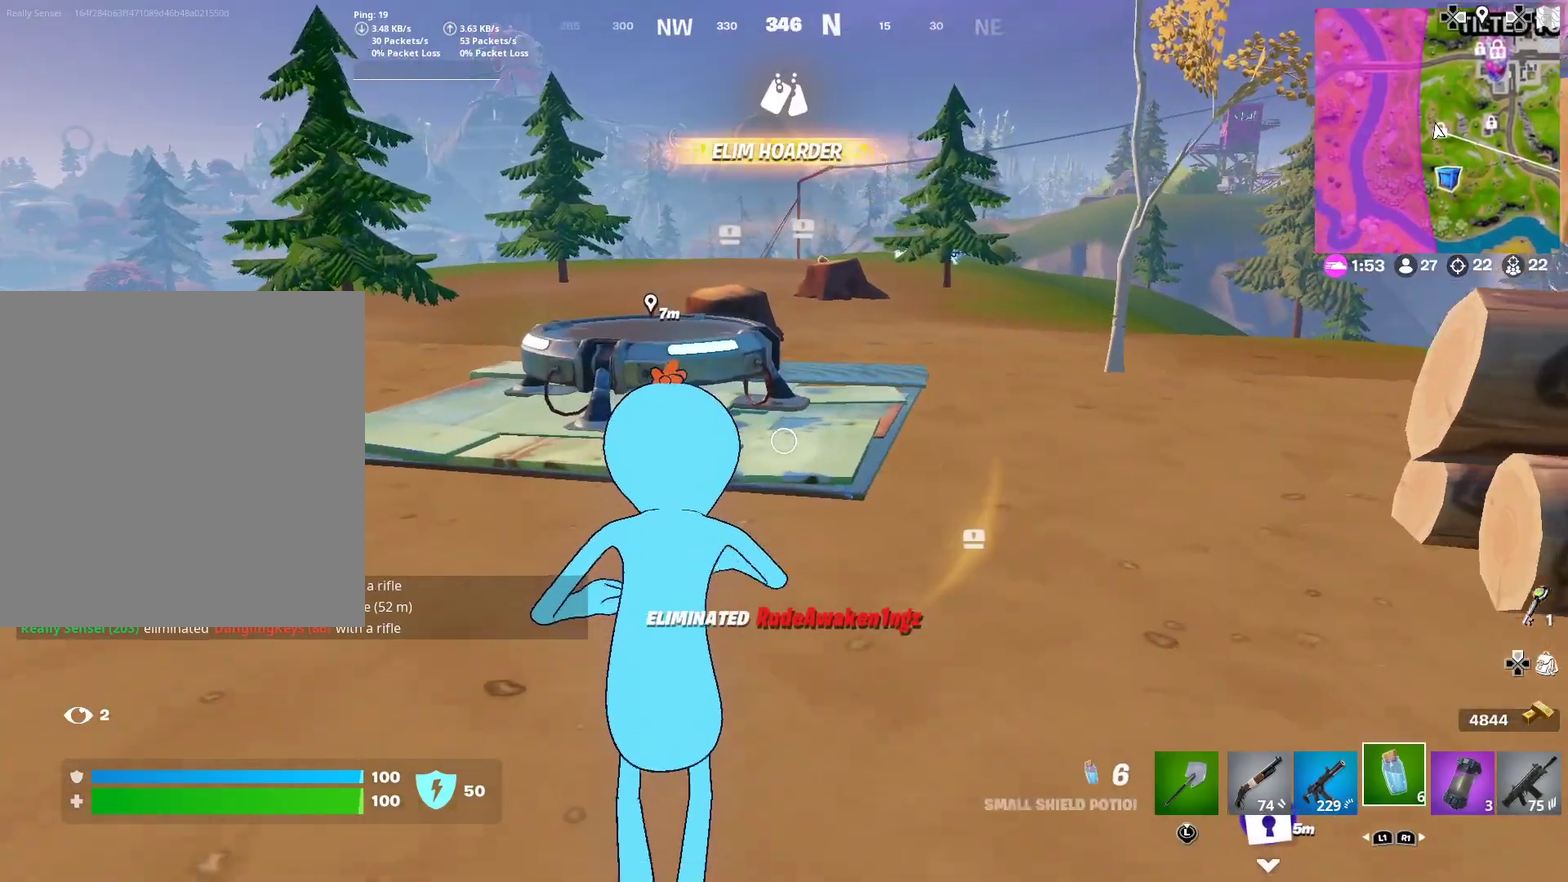
{"dt_ms": 300, "buttons": [], "right_stick": "center", "events": []}
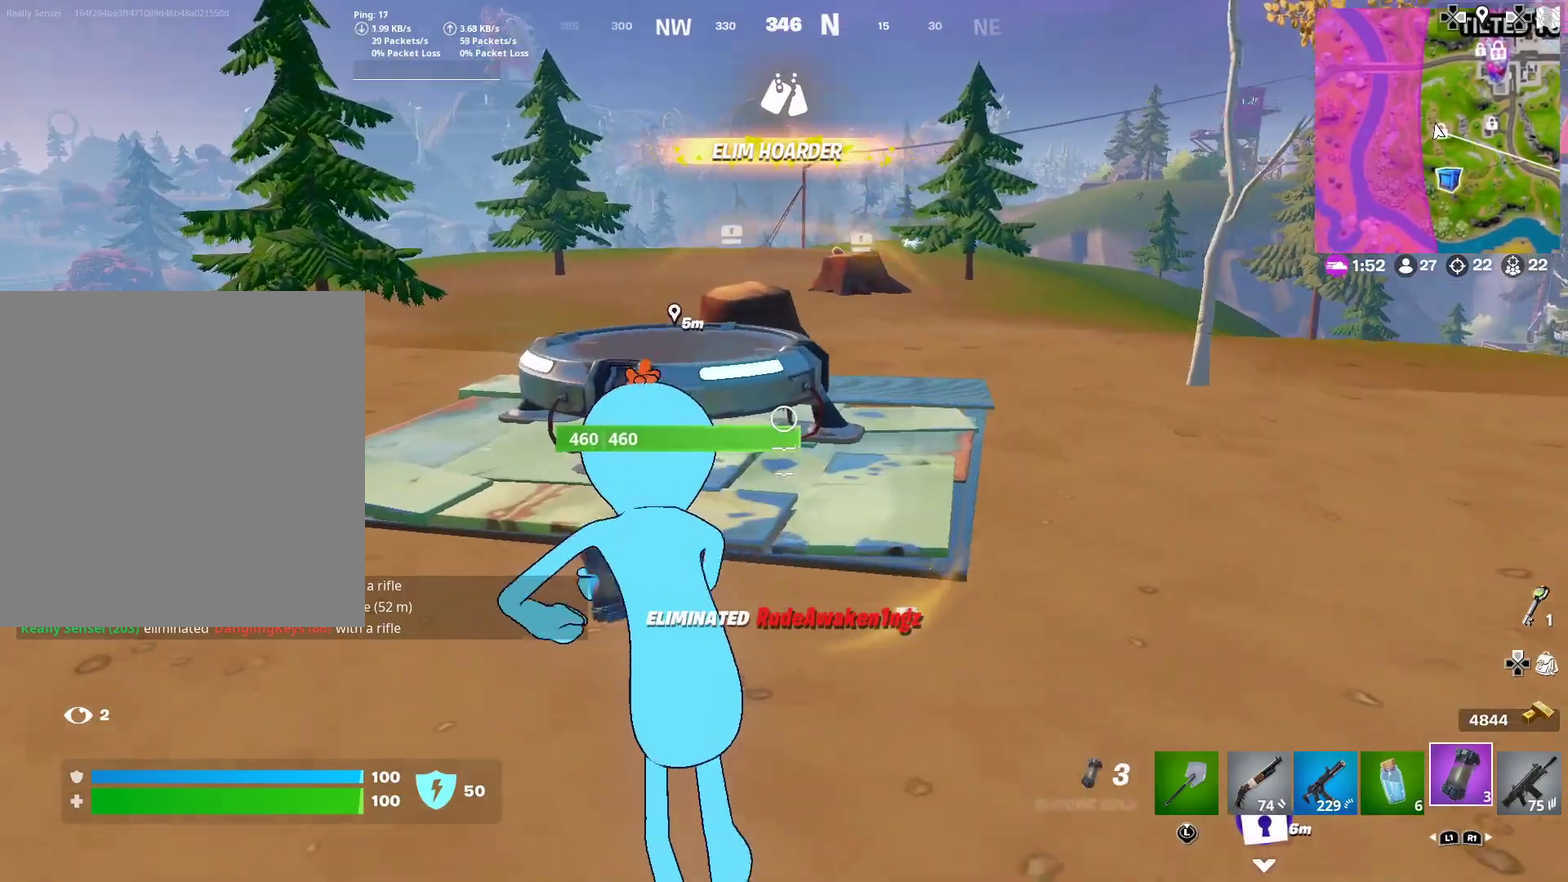
{"dt_ms": 601, "buttons": [], "right_stick": "right", "events": [[401, "right_stick", "right"]]}
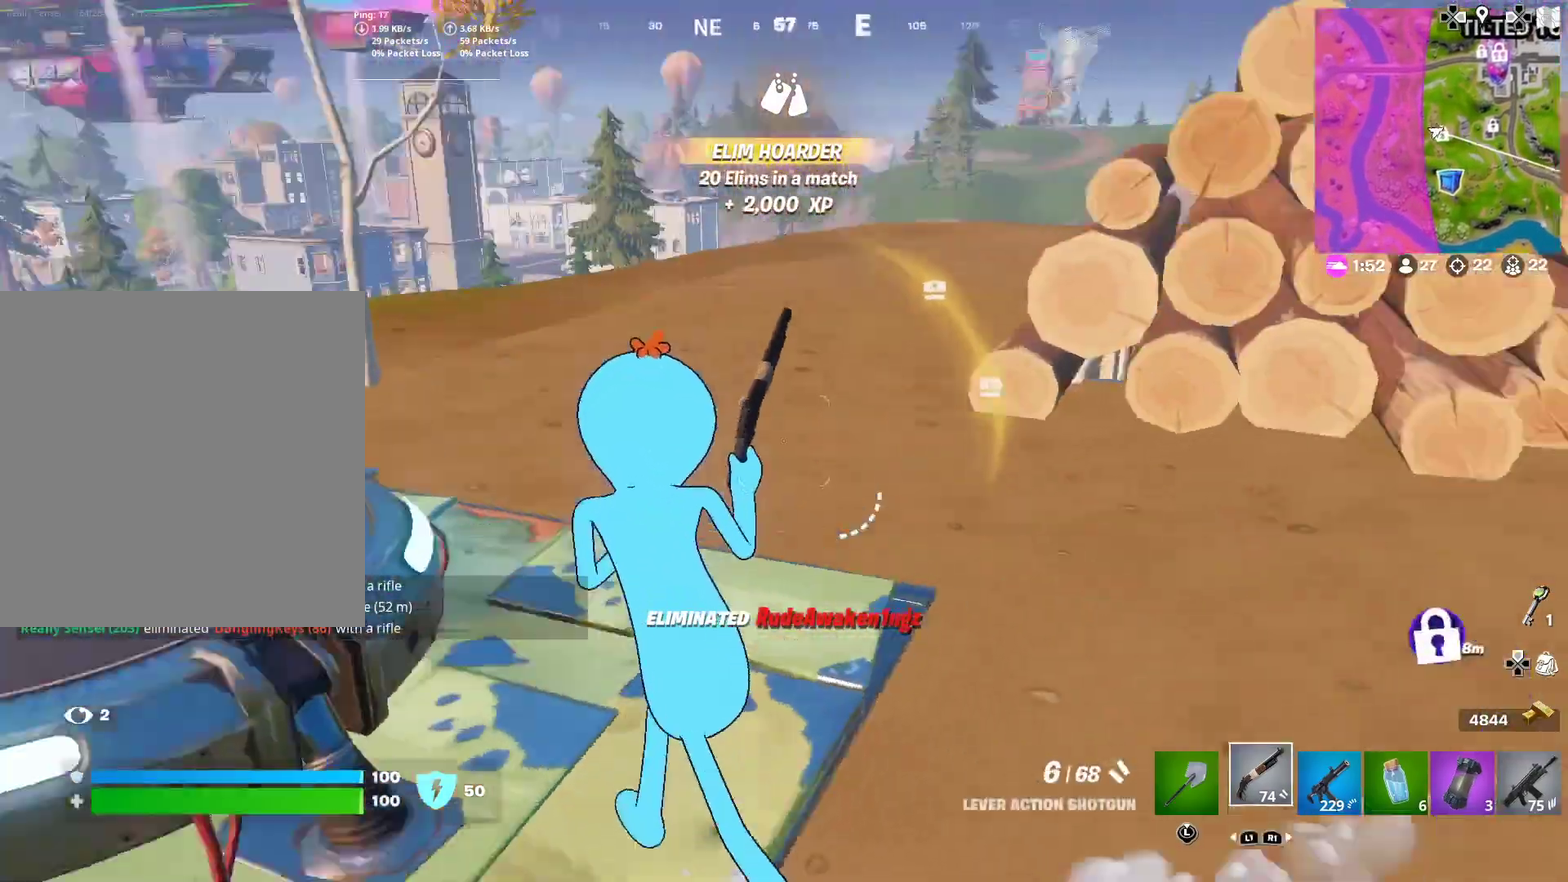
{"dt_ms": 400, "buttons": [], "right_stick": "center", "events": [[100, "right_stick", "center"], [317, "right_stick", "right"], [367, "right_stick", "center"]]}
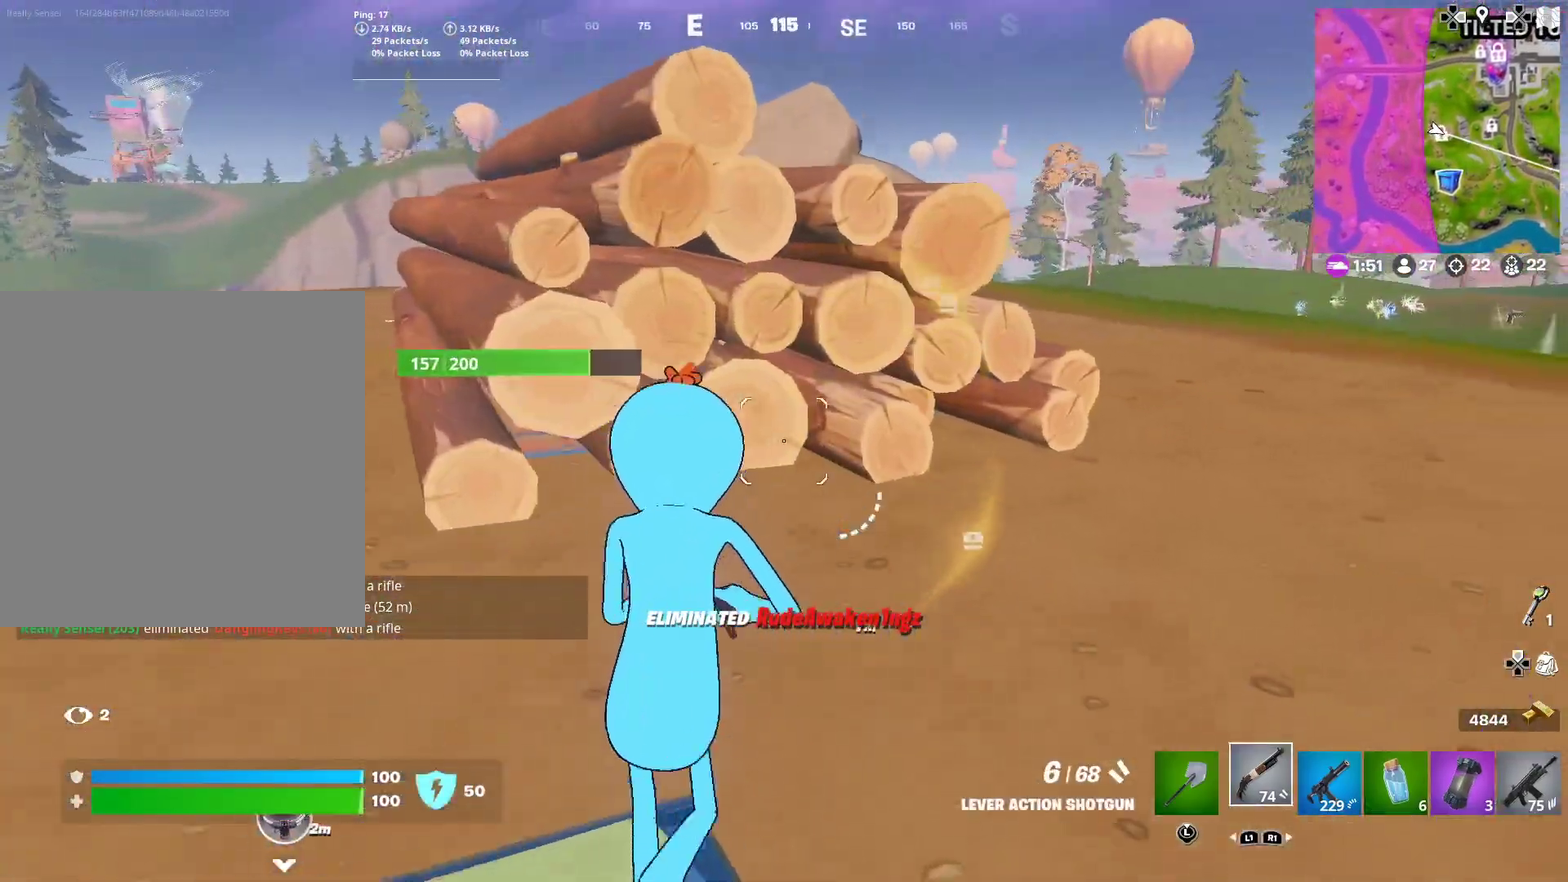
{"dt_ms": 501, "buttons": [], "right_stick": "center", "events": [[234, "right_stick", "right"], [484, "right_stick", "center"]]}
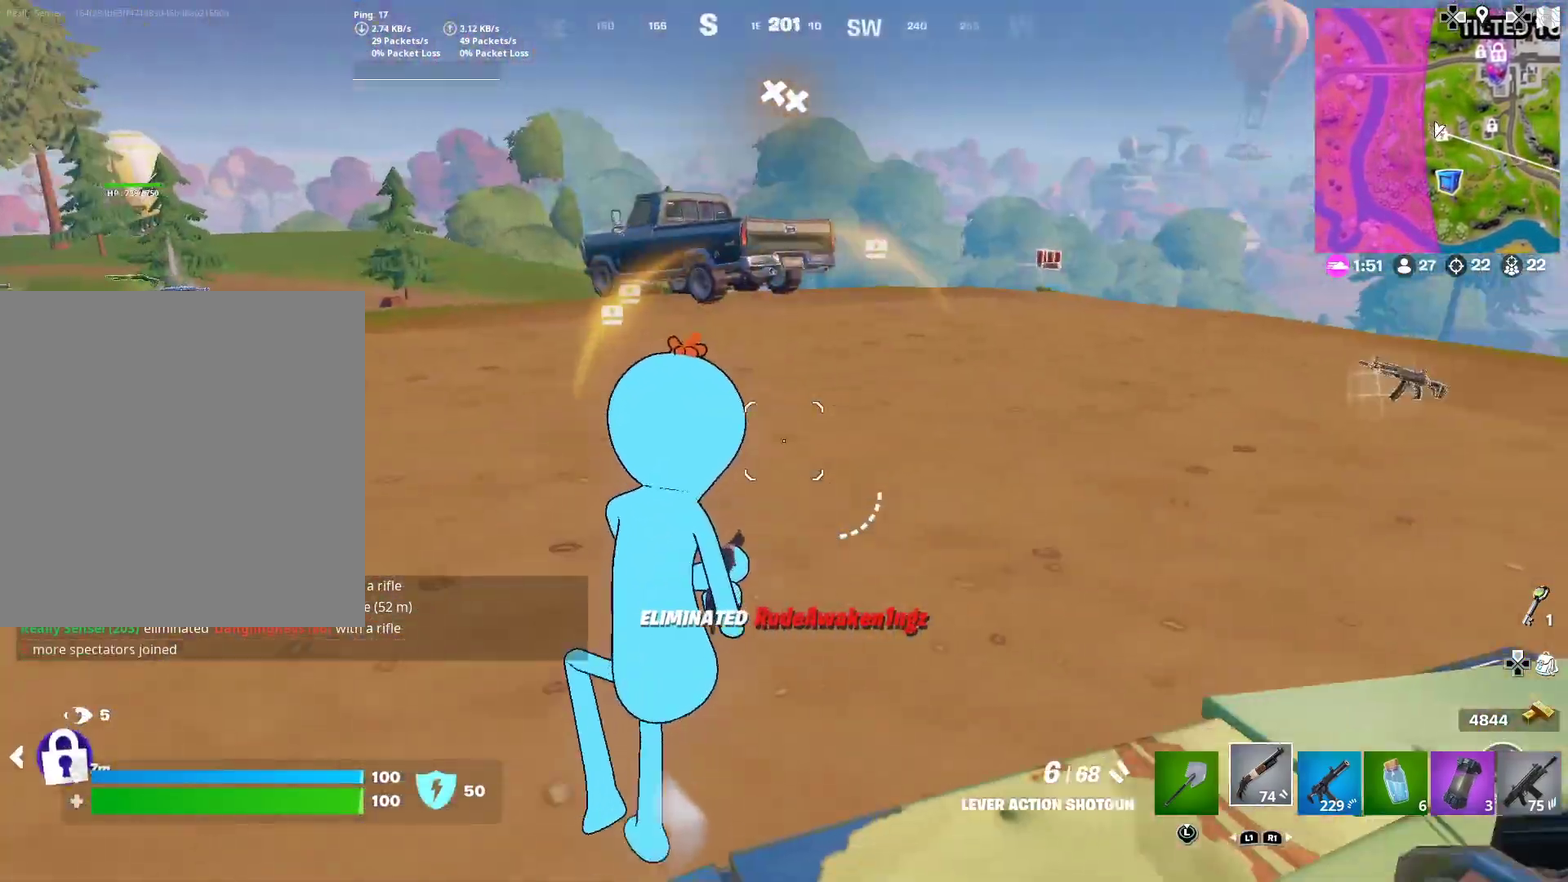
{"dt_ms": 500, "buttons": [], "right_stick": "left", "events": [[150, "CROSS", "down"], [233, "CROSS", "up"], [434, "right_stick", "left"]]}
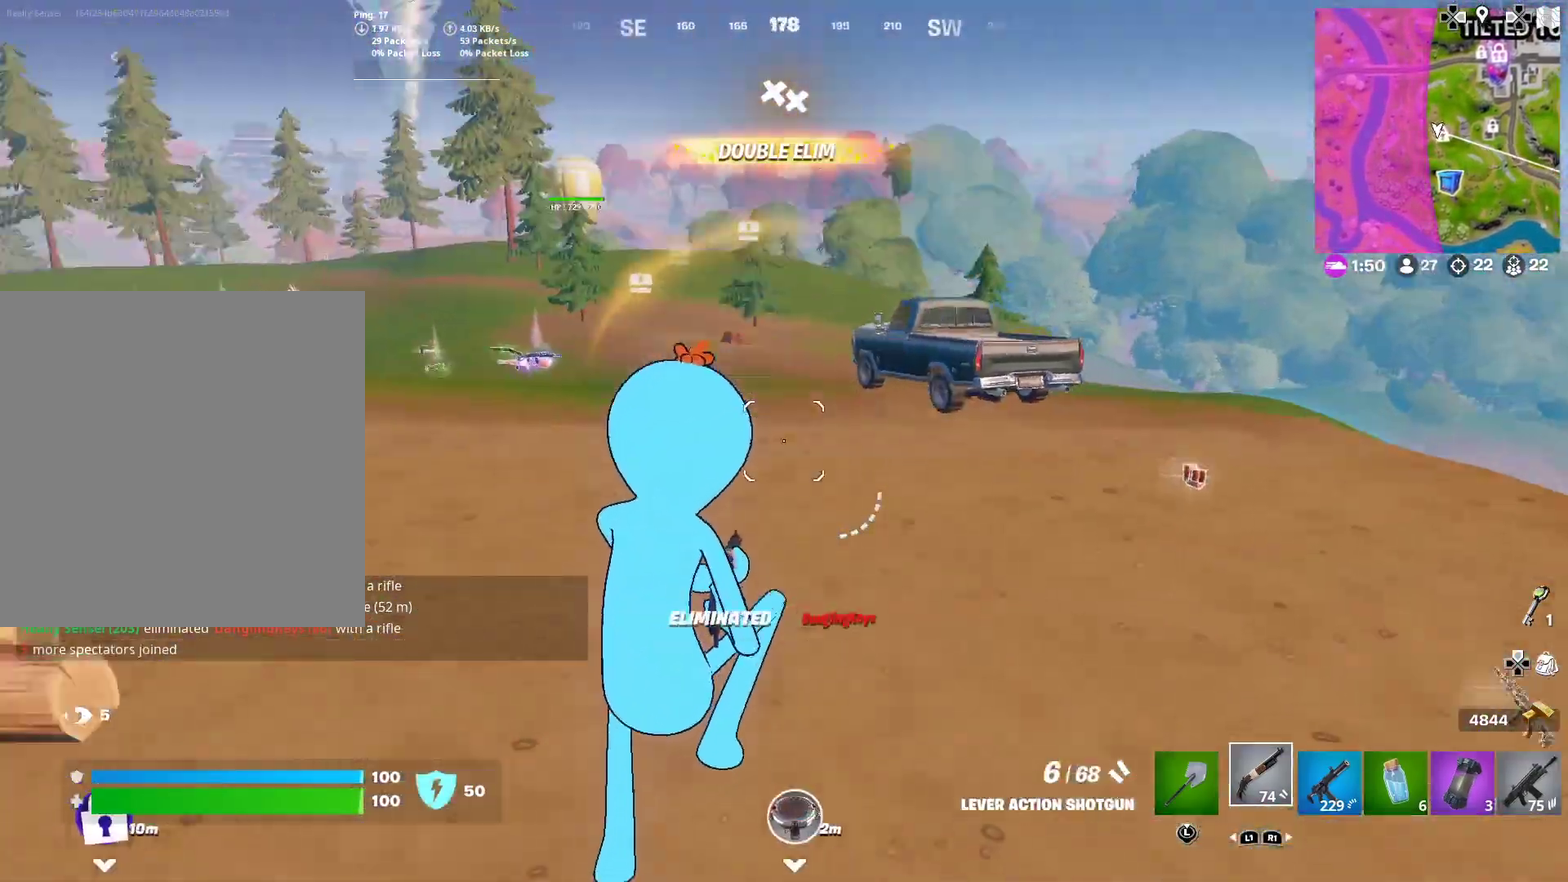
{"dt_ms": 501, "buttons": [], "right_stick": "center", "events": [[17, "right_stick", "center"], [50, "SQUARE", "down"], [167, "SQUARE", "up"], [301, "right_stick", "left"], [434, "right_stick", "center"]]}
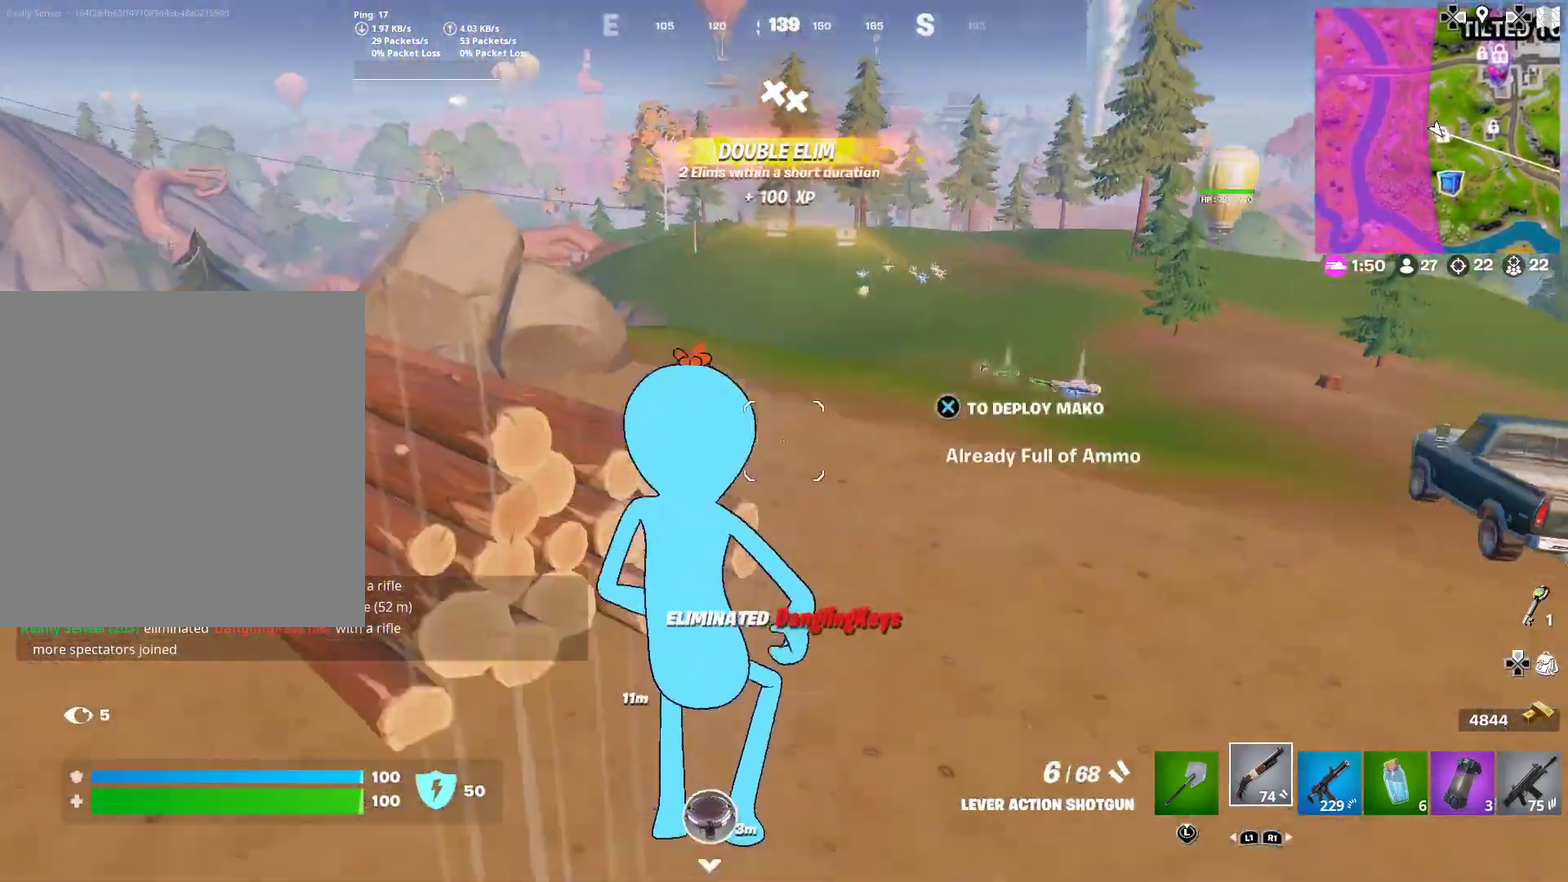
{"dt_ms": 500, "buttons": [], "right_stick": "center", "events": [[350, "CROSS", "down"], [434, "CROSS", "up"]]}
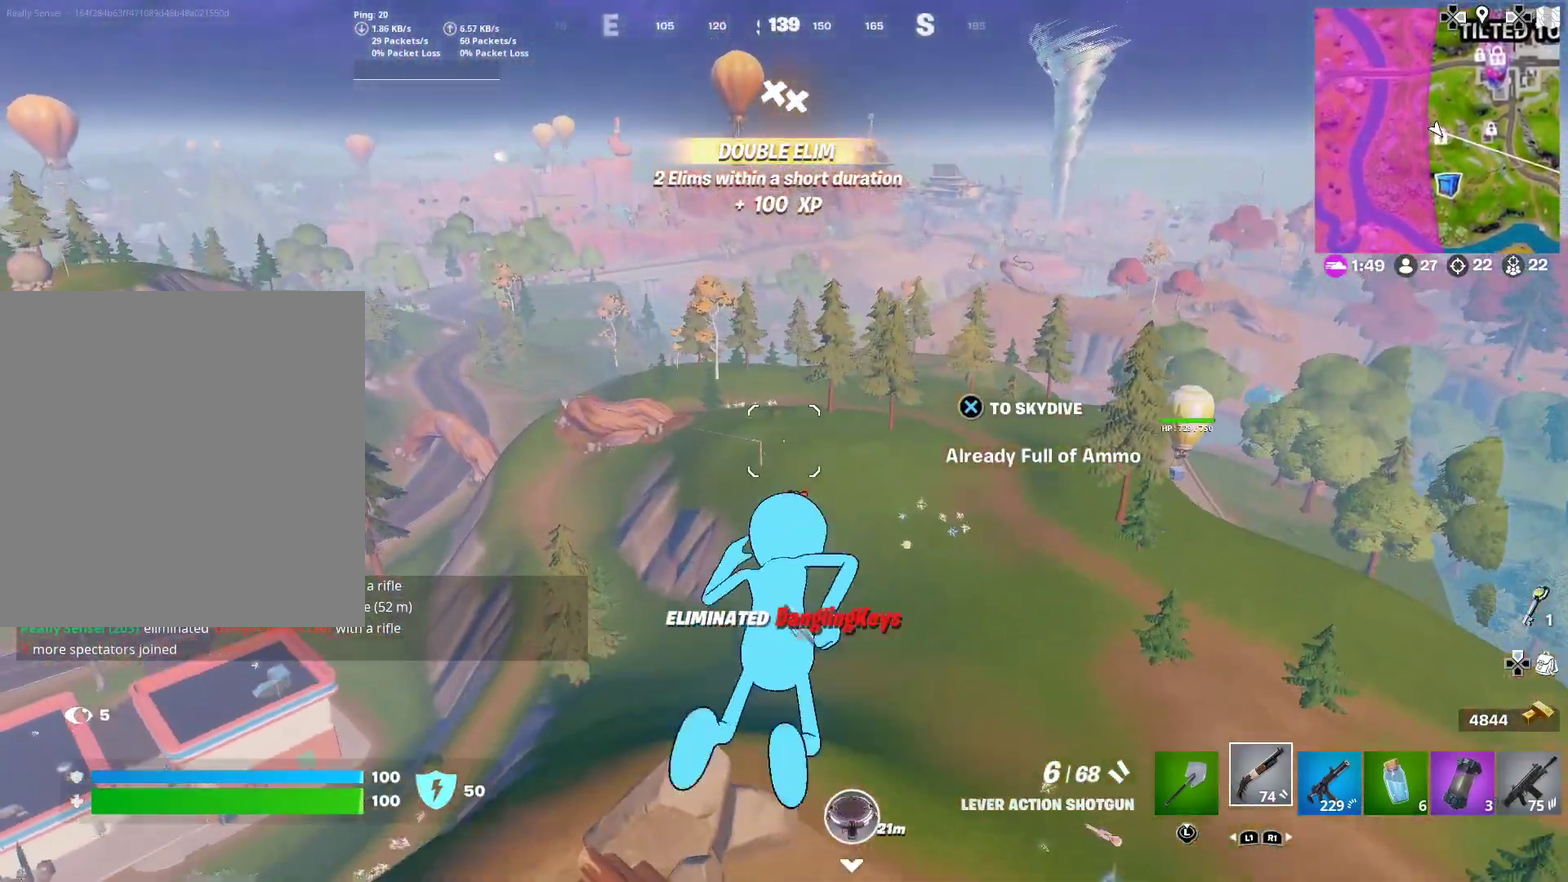
{"dt_ms": 401, "buttons": [], "right_stick": "center", "events": [[34, "right_stick", "down-left"], [100, "right_stick", "left"], [167, "right_stick", "center"]]}
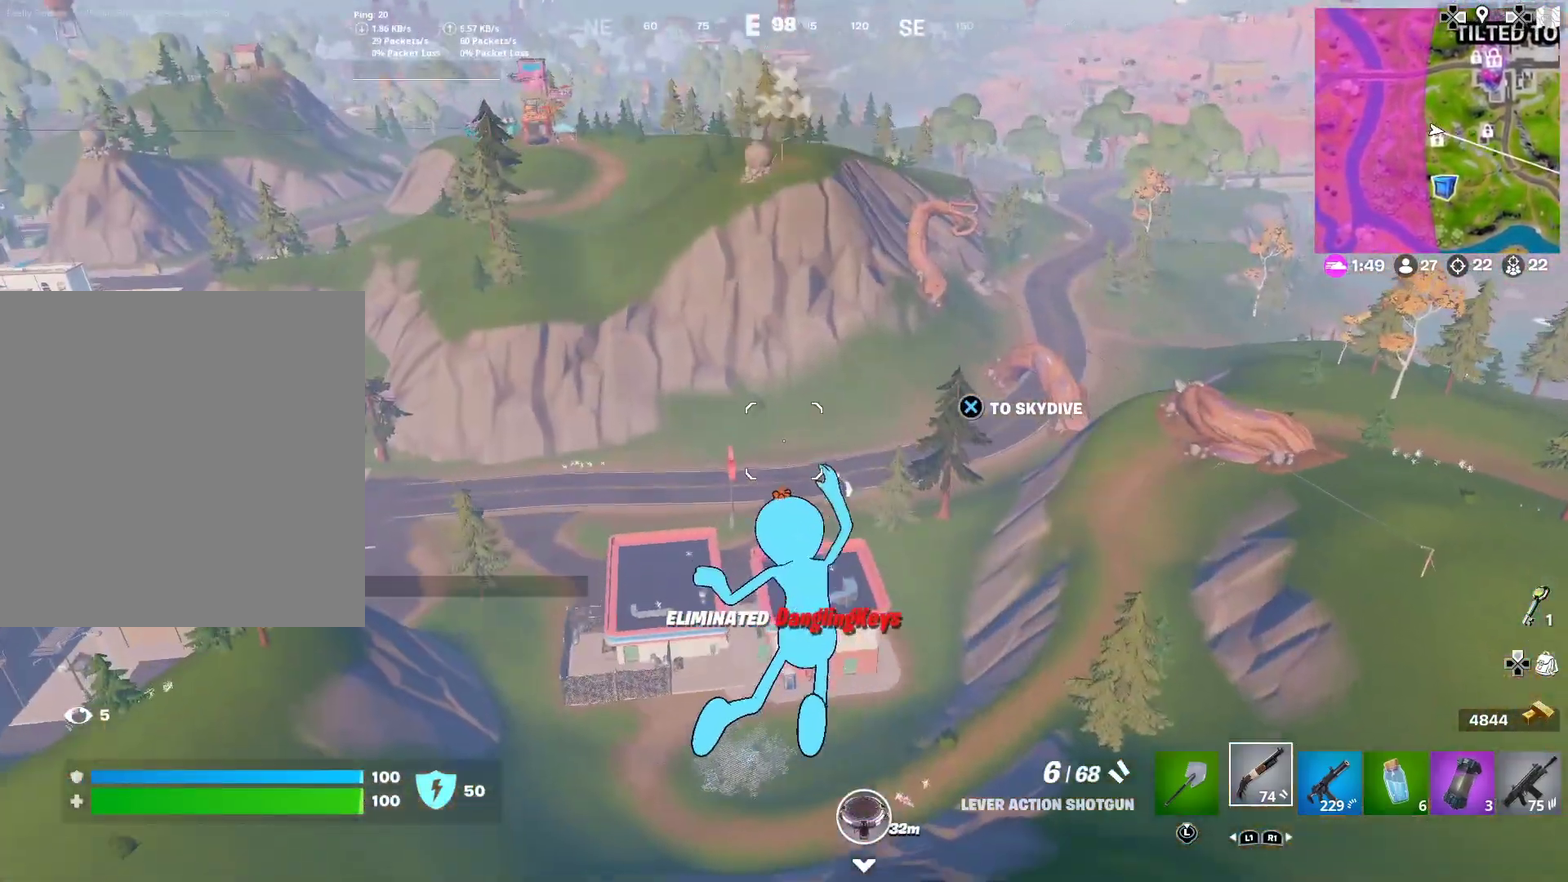
{"dt_ms": 600, "buttons": [], "right_stick": "center", "events": []}
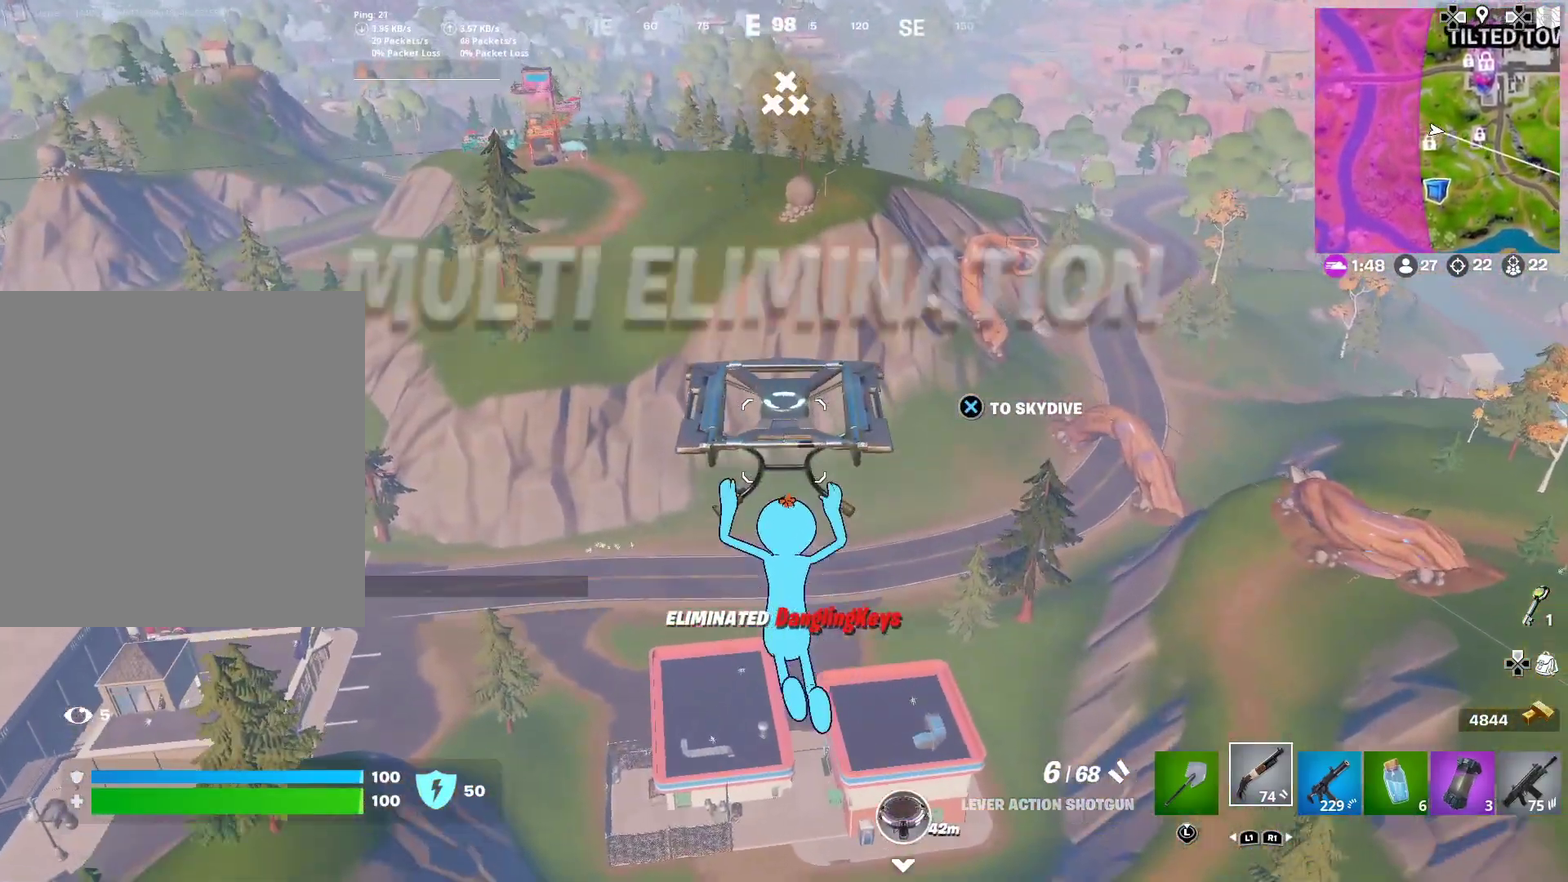
{"dt_ms": 301, "buttons": [], "right_stick": "center", "events": []}
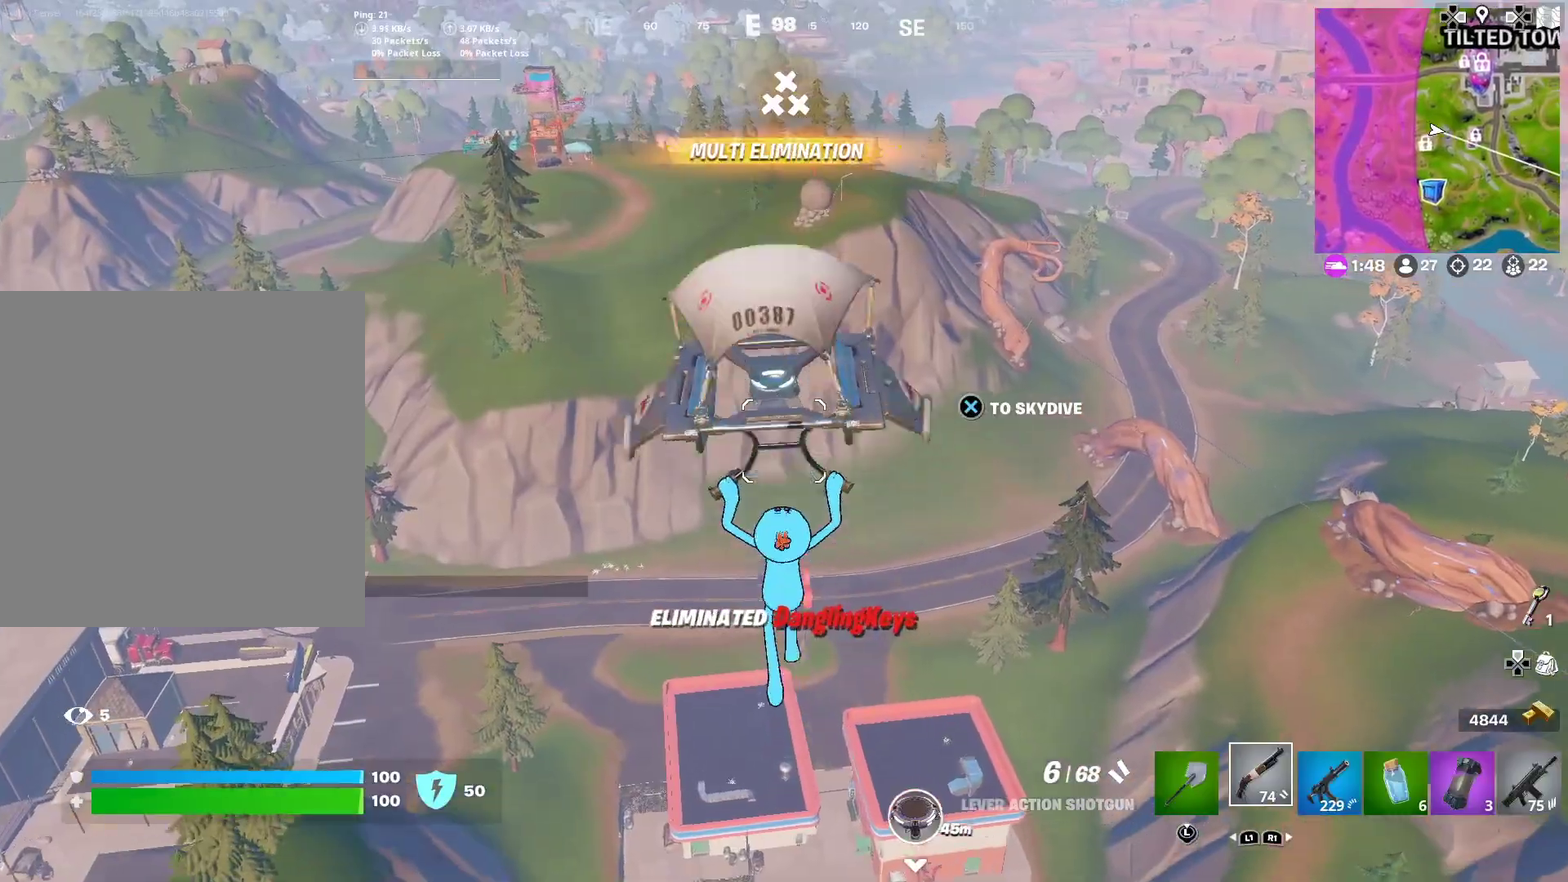
{"dt_ms": 700, "buttons": [], "right_stick": "center", "events": [[33, "right_stick", "left"], [217, "right_stick", "center"]]}
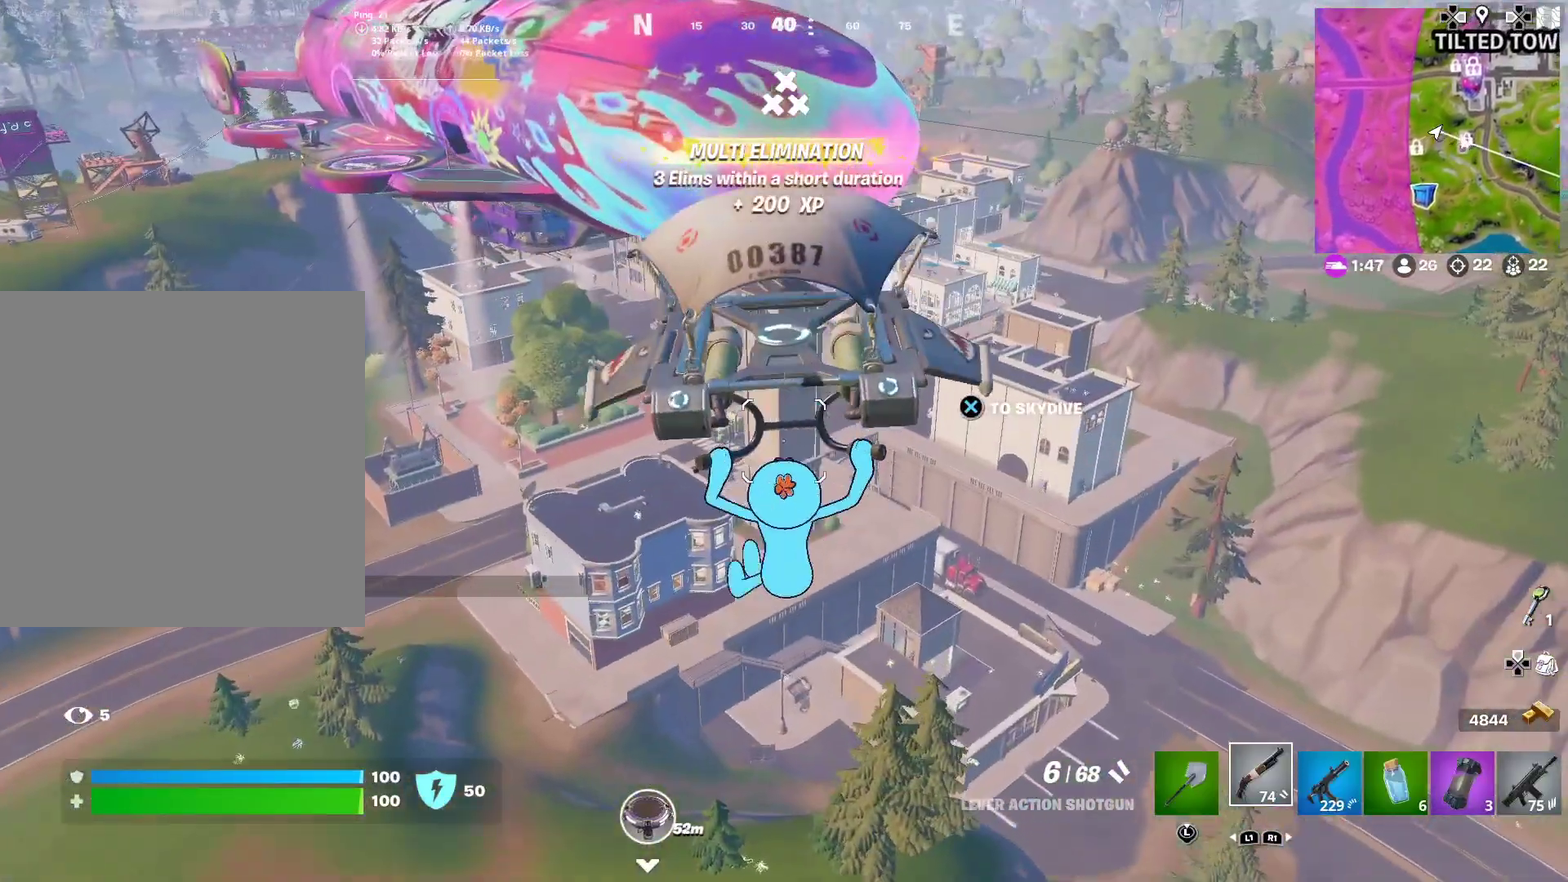
{"dt_ms": 301, "buttons": [], "right_stick": "left", "events": [[301, "right_stick", "left"]]}
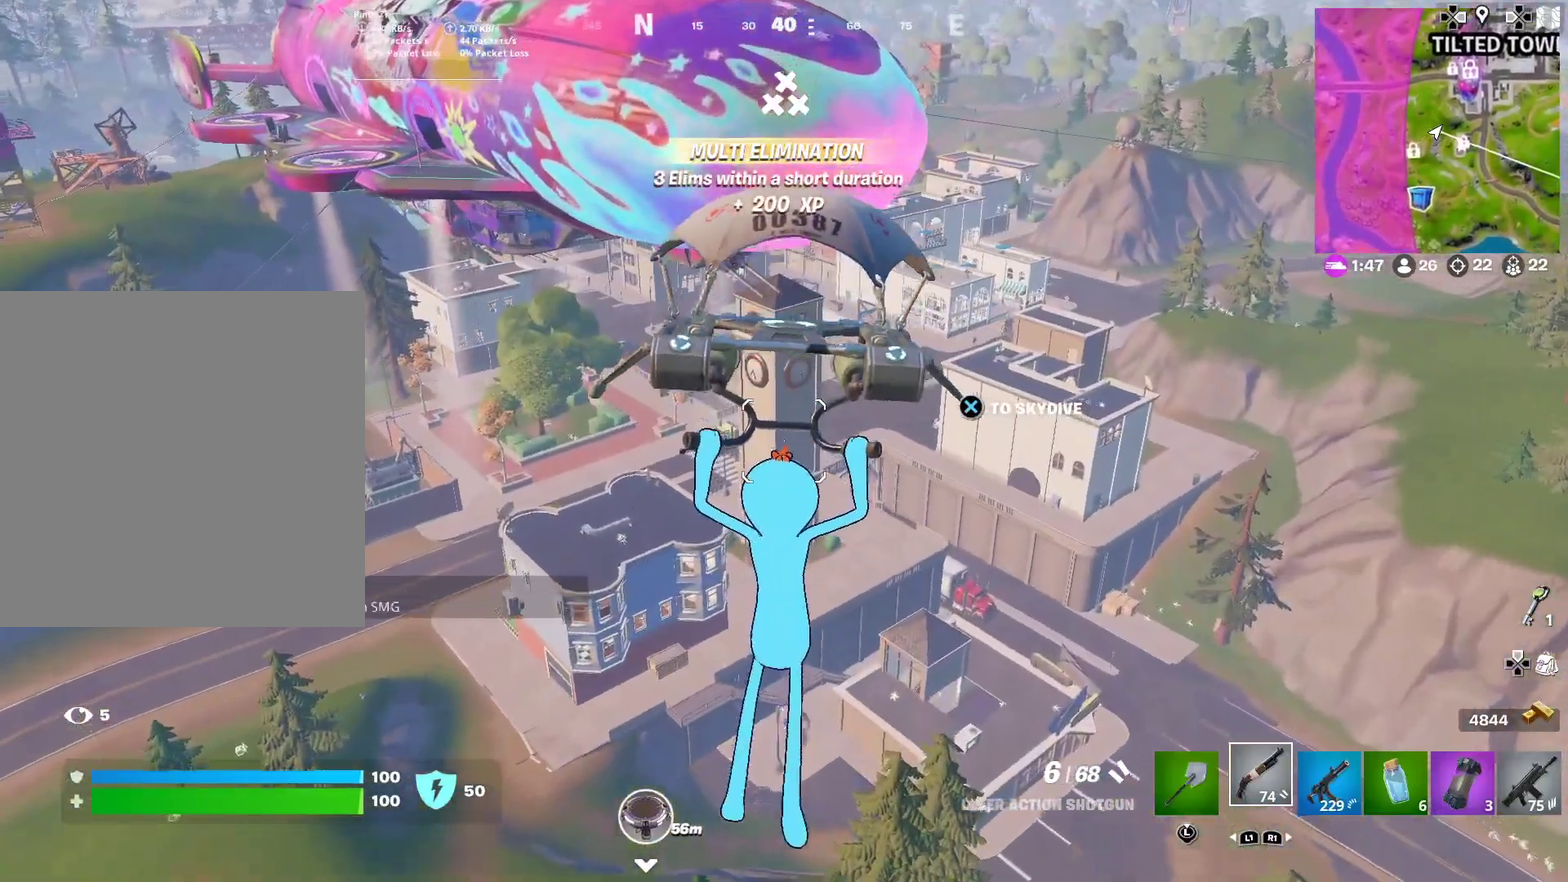
{"dt_ms": 901, "buttons": [], "right_stick": "center", "events": [[83, "right_stick", "center"]]}
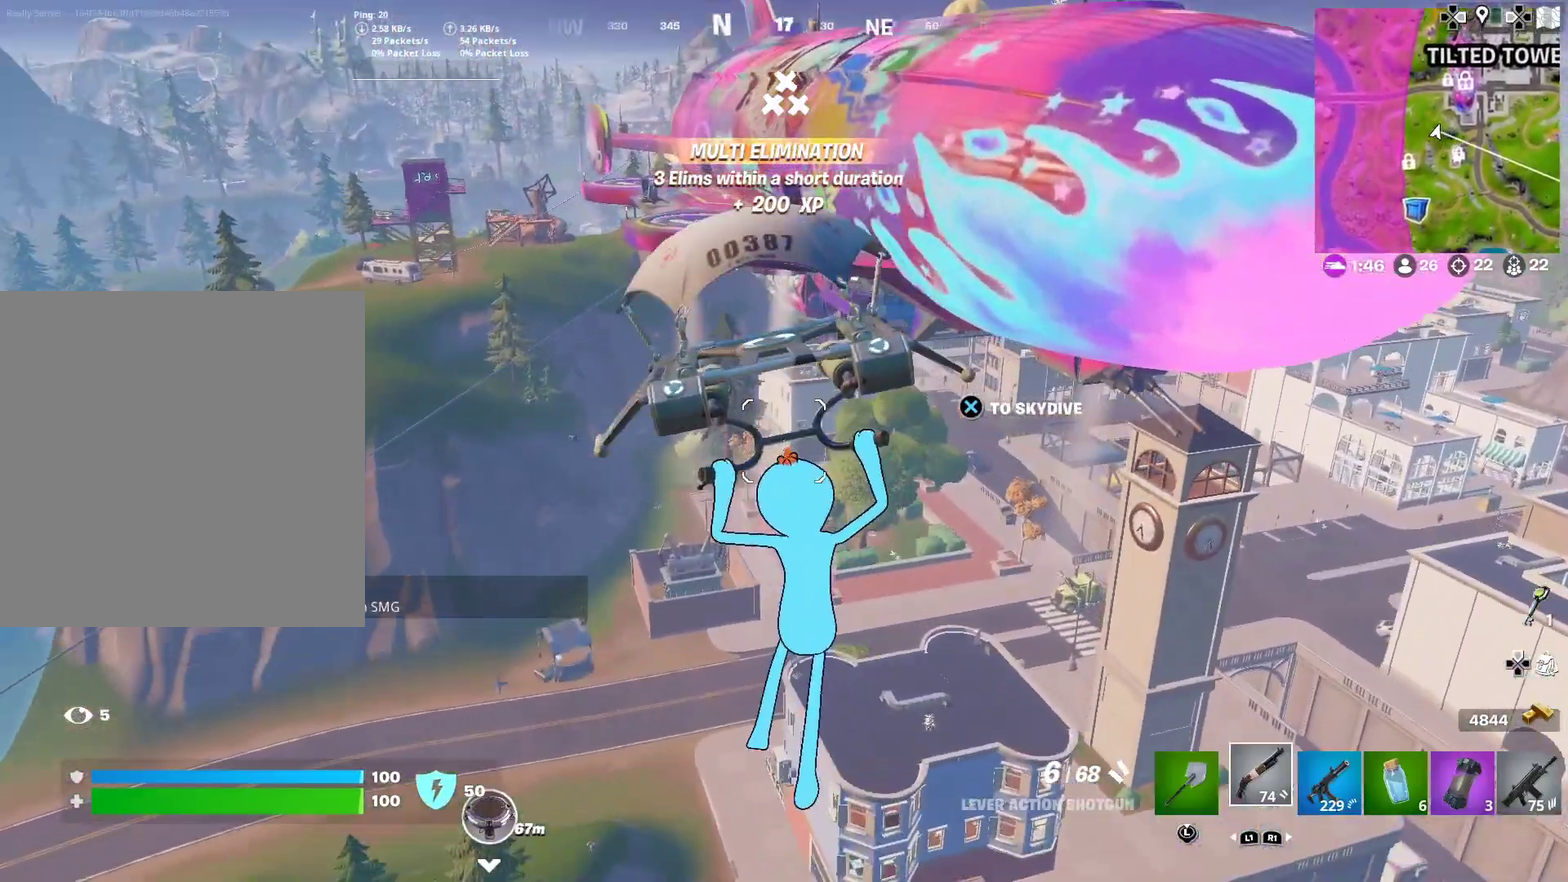
{"dt_ms": 300, "buttons": [], "right_stick": "center", "events": []}
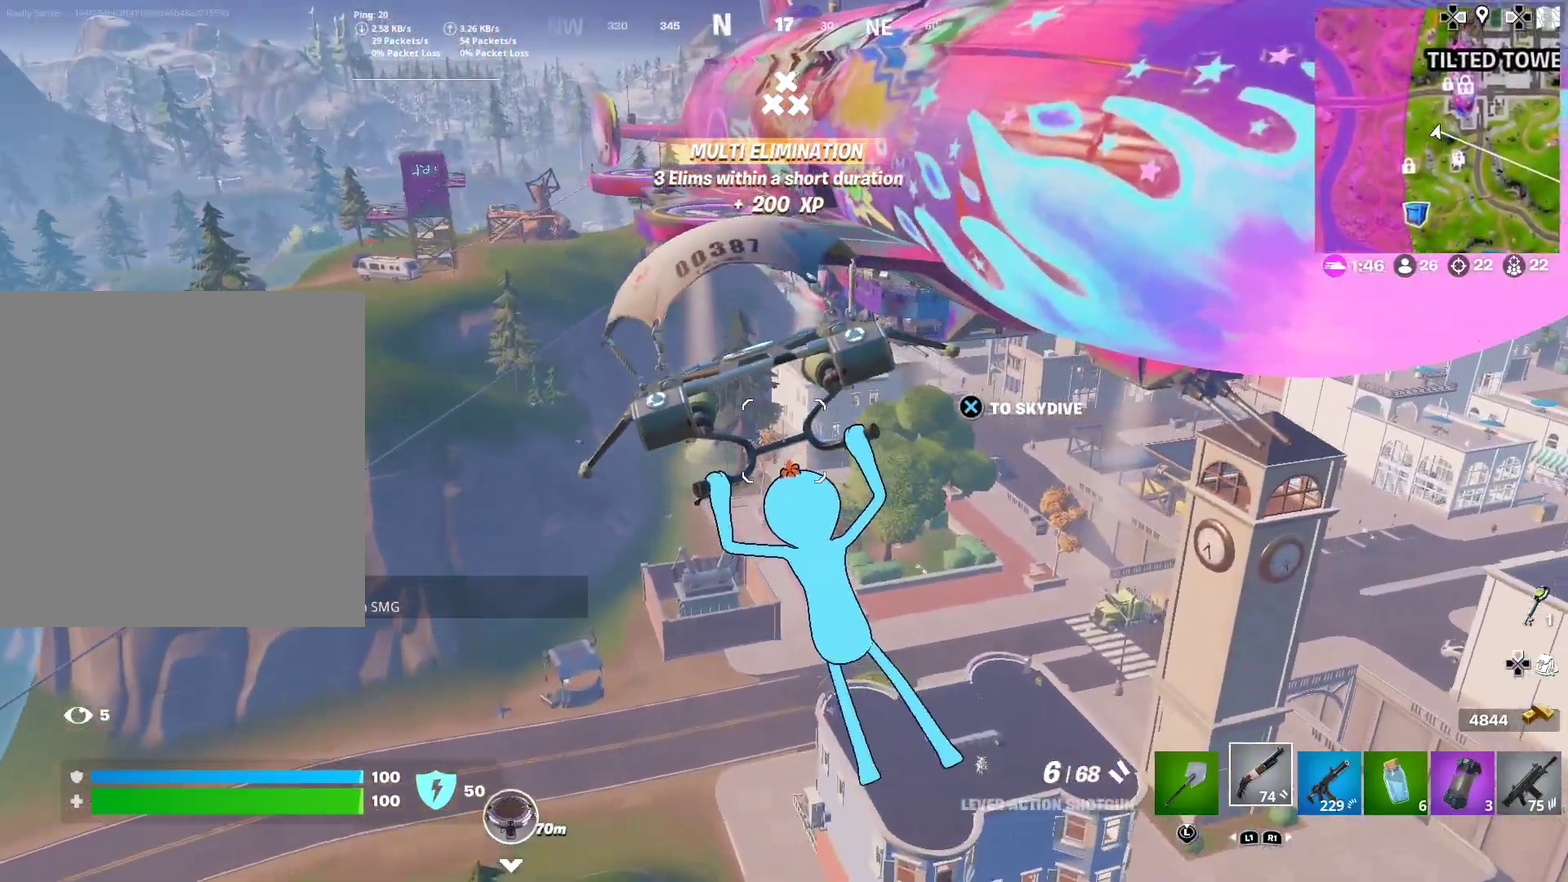
{"dt_ms": 500, "buttons": [], "right_stick": "center", "events": []}
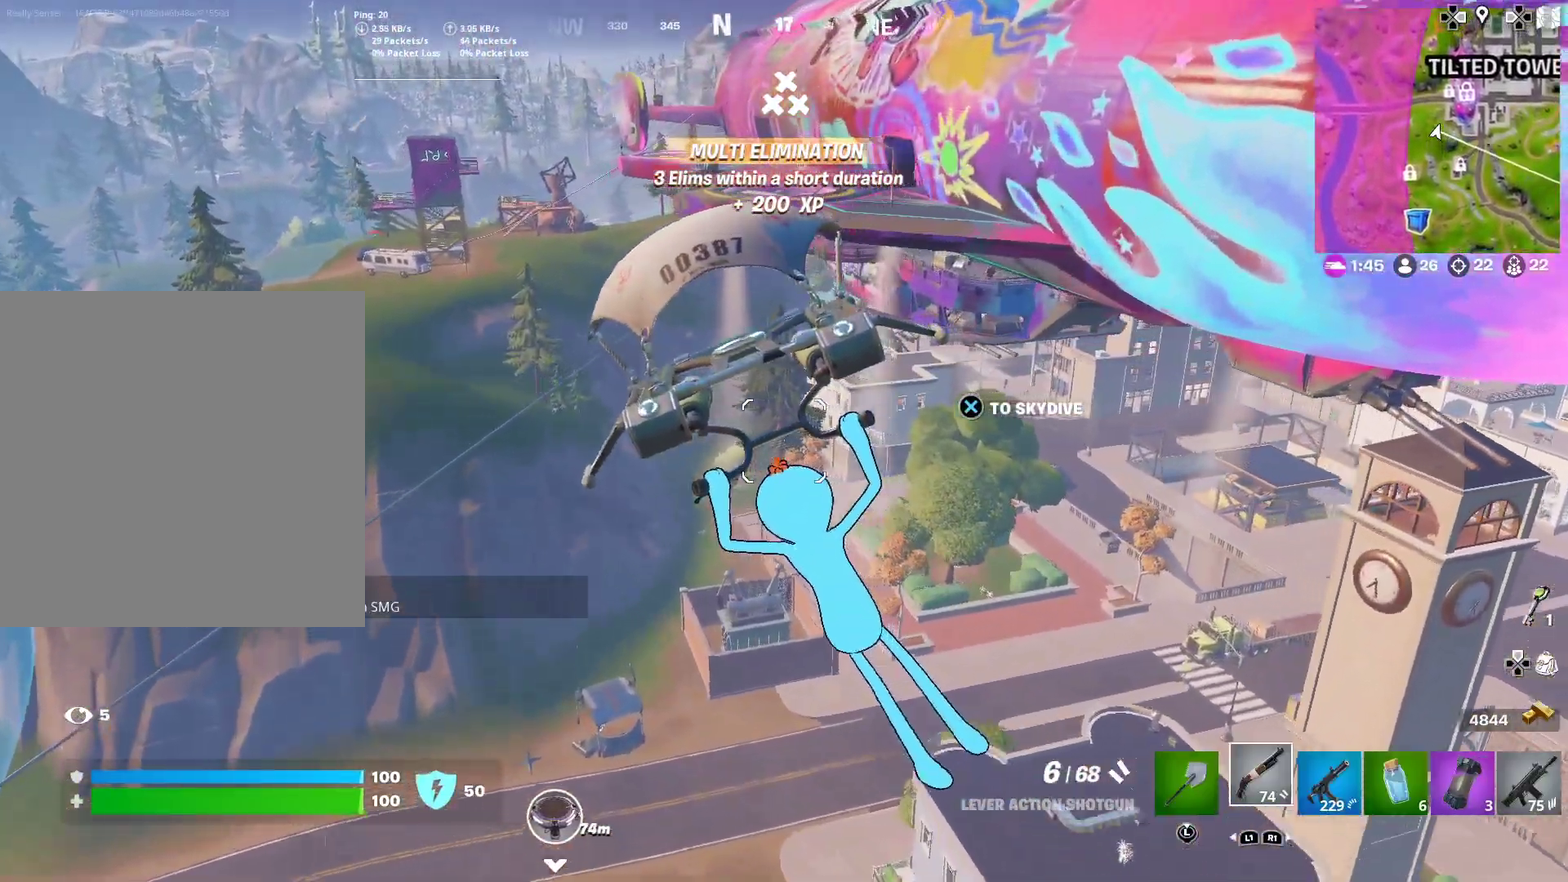
{"dt_ms": 501, "buttons": [], "right_stick": "center", "events": []}
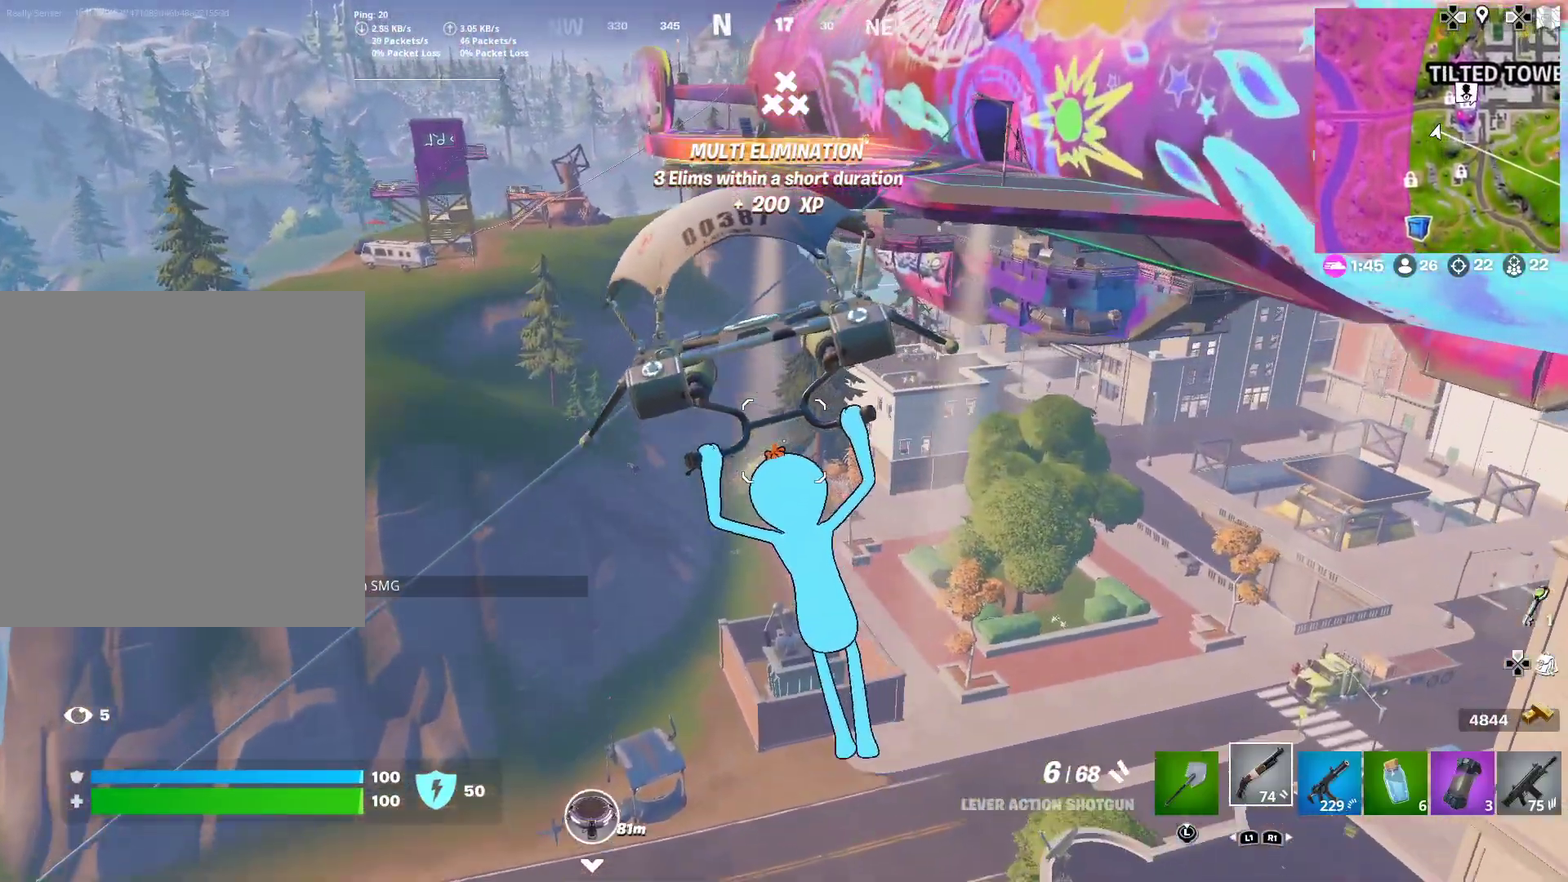
{"dt_ms": 500, "buttons": [], "right_stick": "center", "events": []}
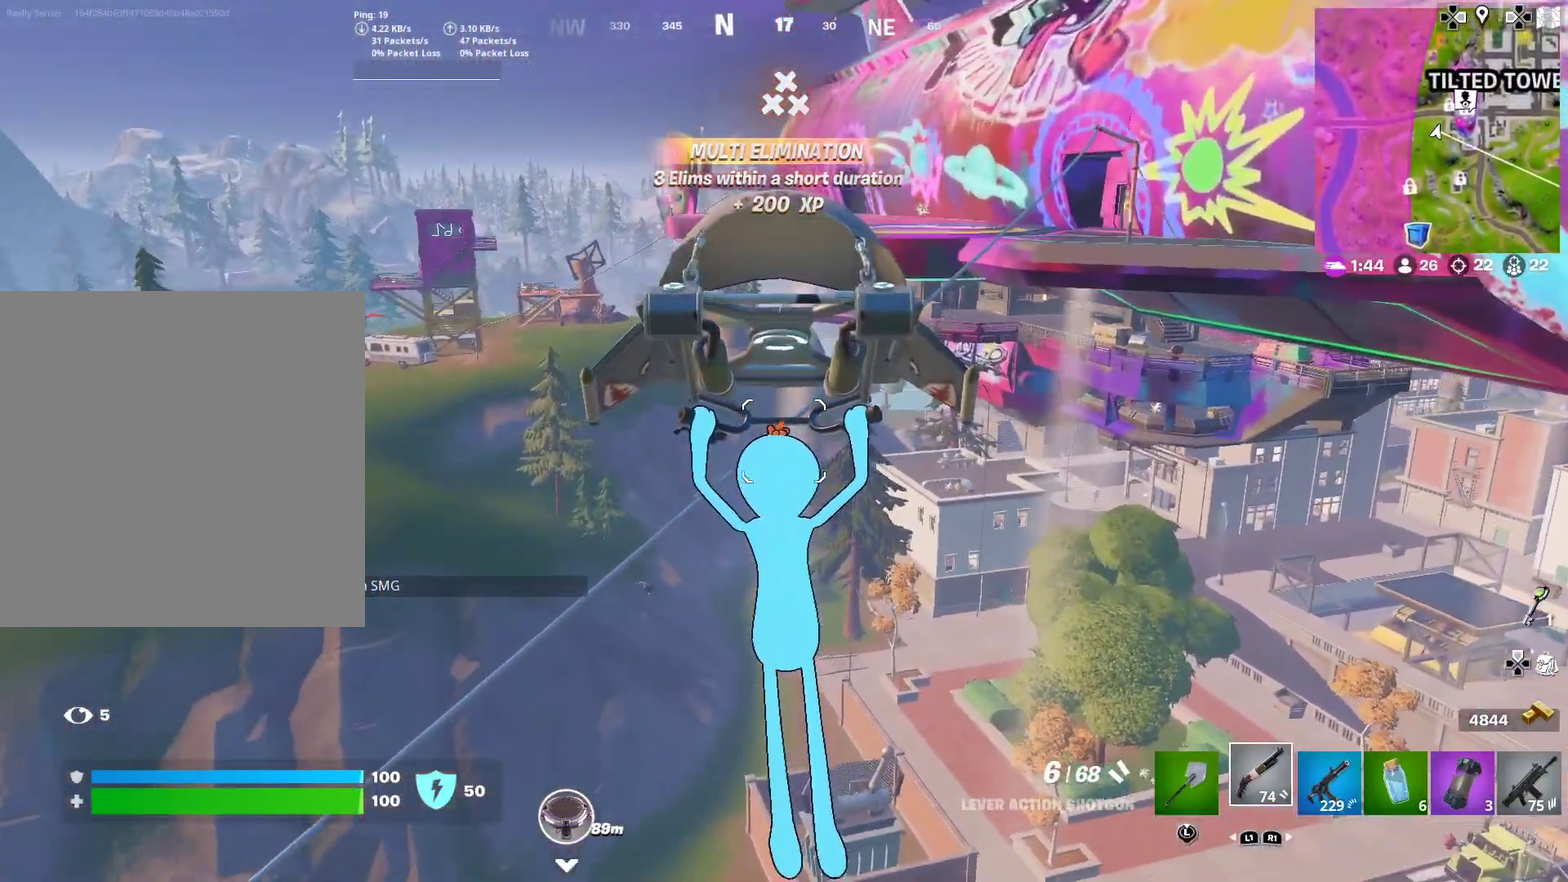
{"dt_ms": 501, "buttons": ["SQUARE"], "right_stick": "center", "events": [[484, "SQUARE", "down"]]}
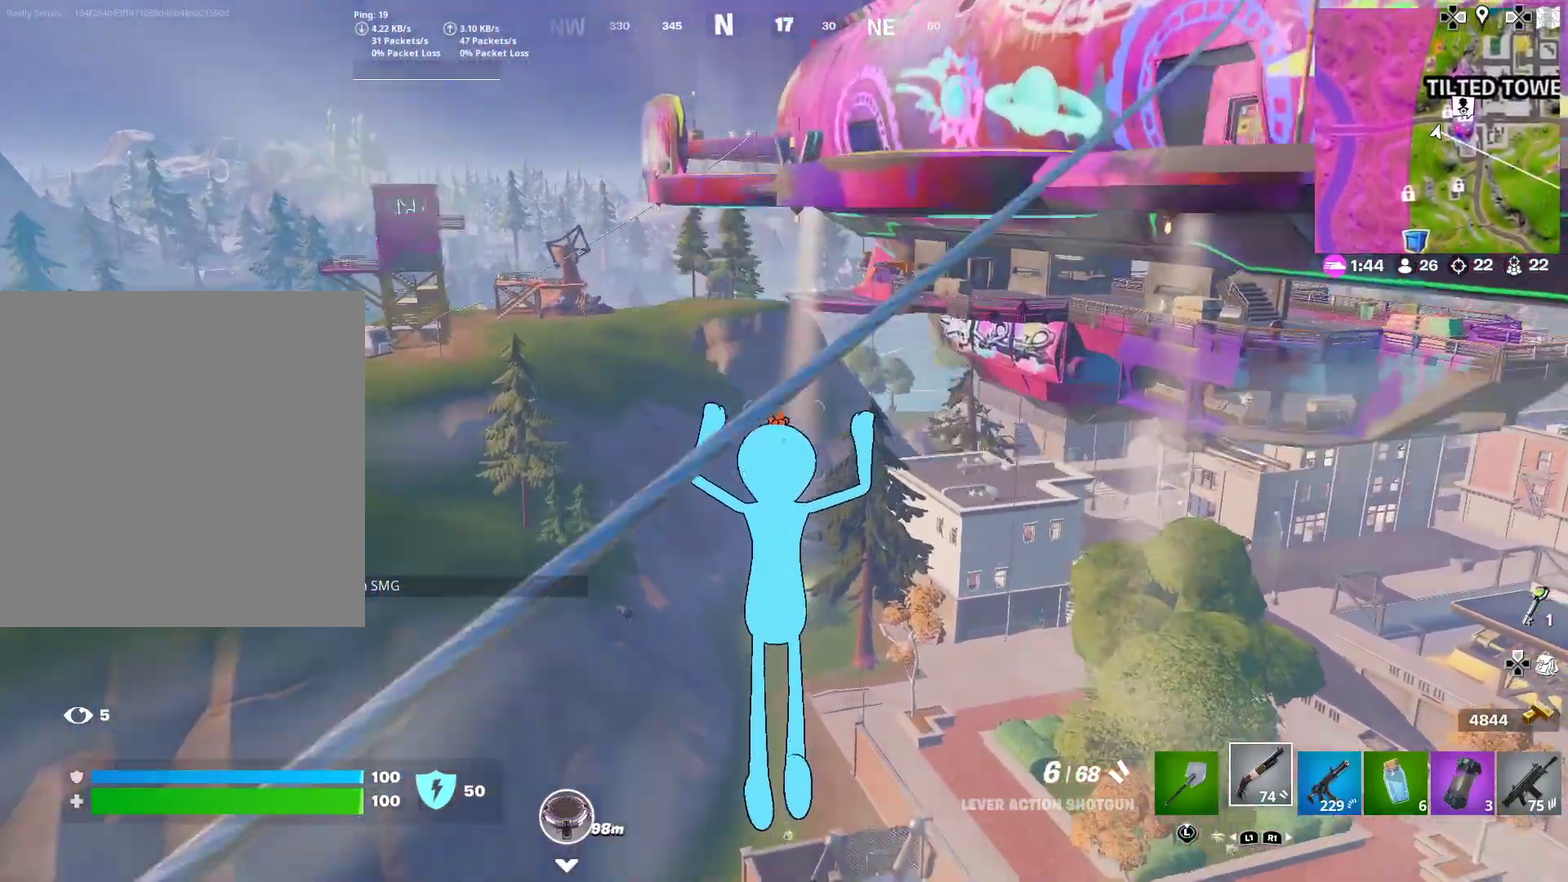
{"dt_ms": 500, "buttons": [], "right_stick": "center", "events": [[133, "SQUARE", "up"]]}
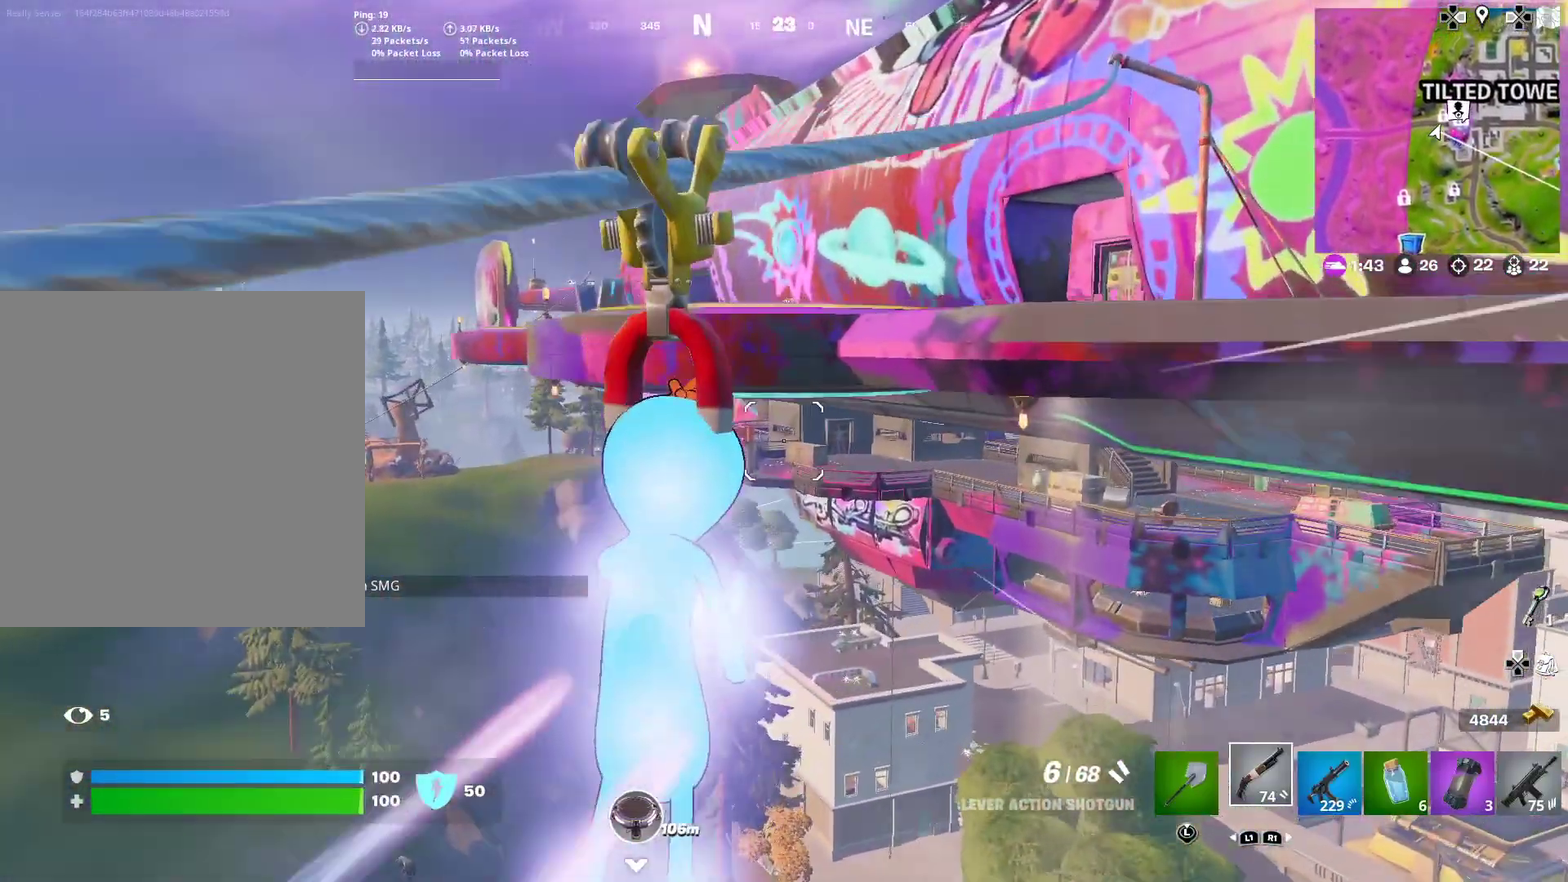
{"dt_ms": 401, "buttons": [], "right_stick": "center", "events": []}
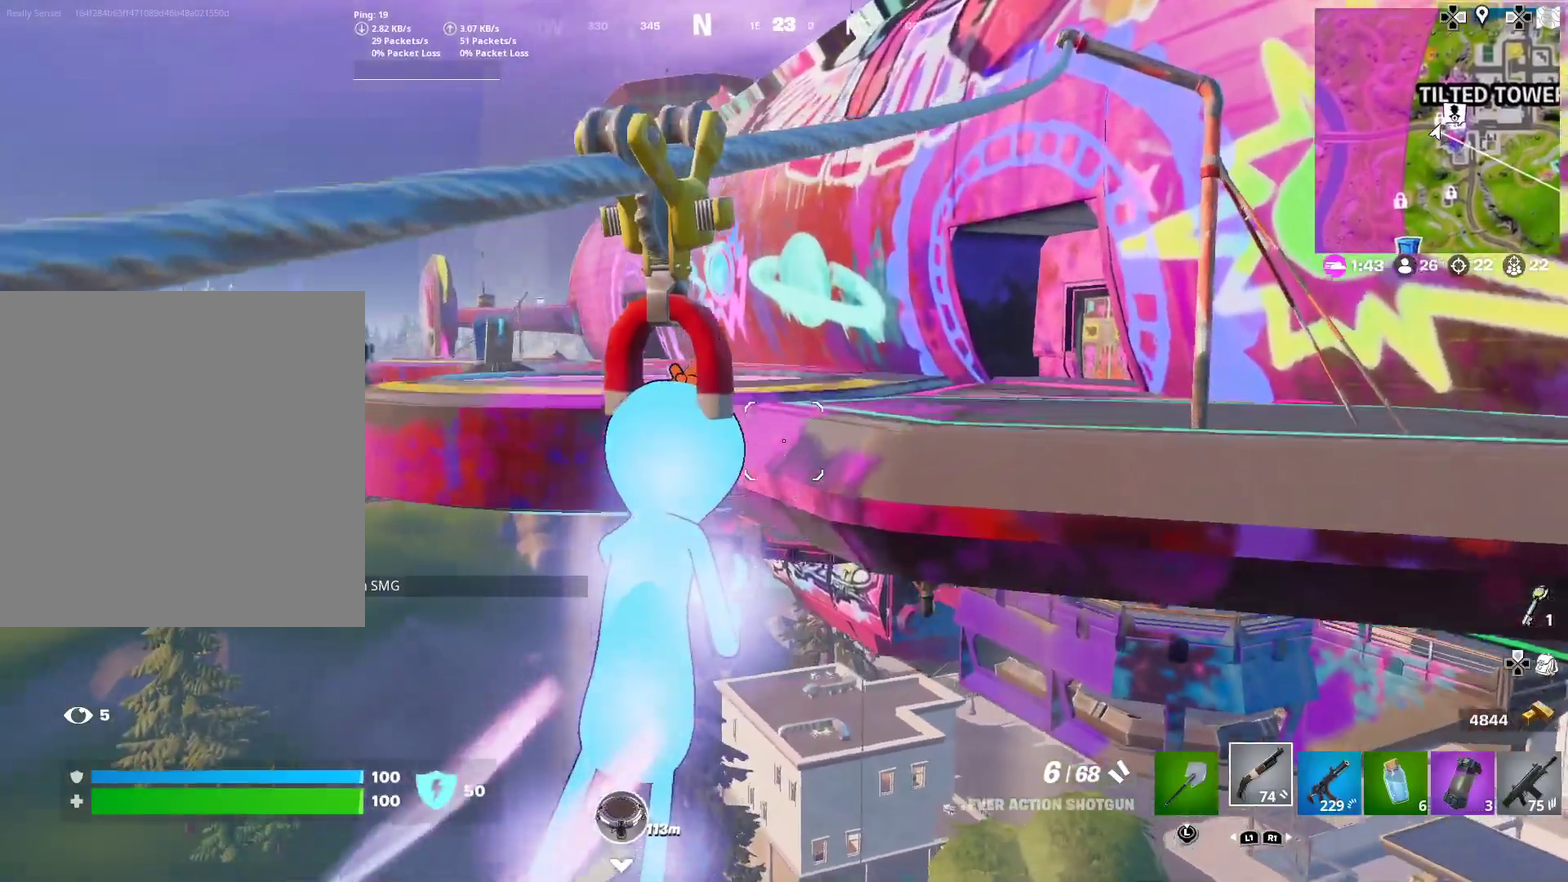
{"dt_ms": 600, "buttons": [], "right_stick": "center", "events": [[100, "CROSS", "down"], [200, "CROSS", "up"]]}
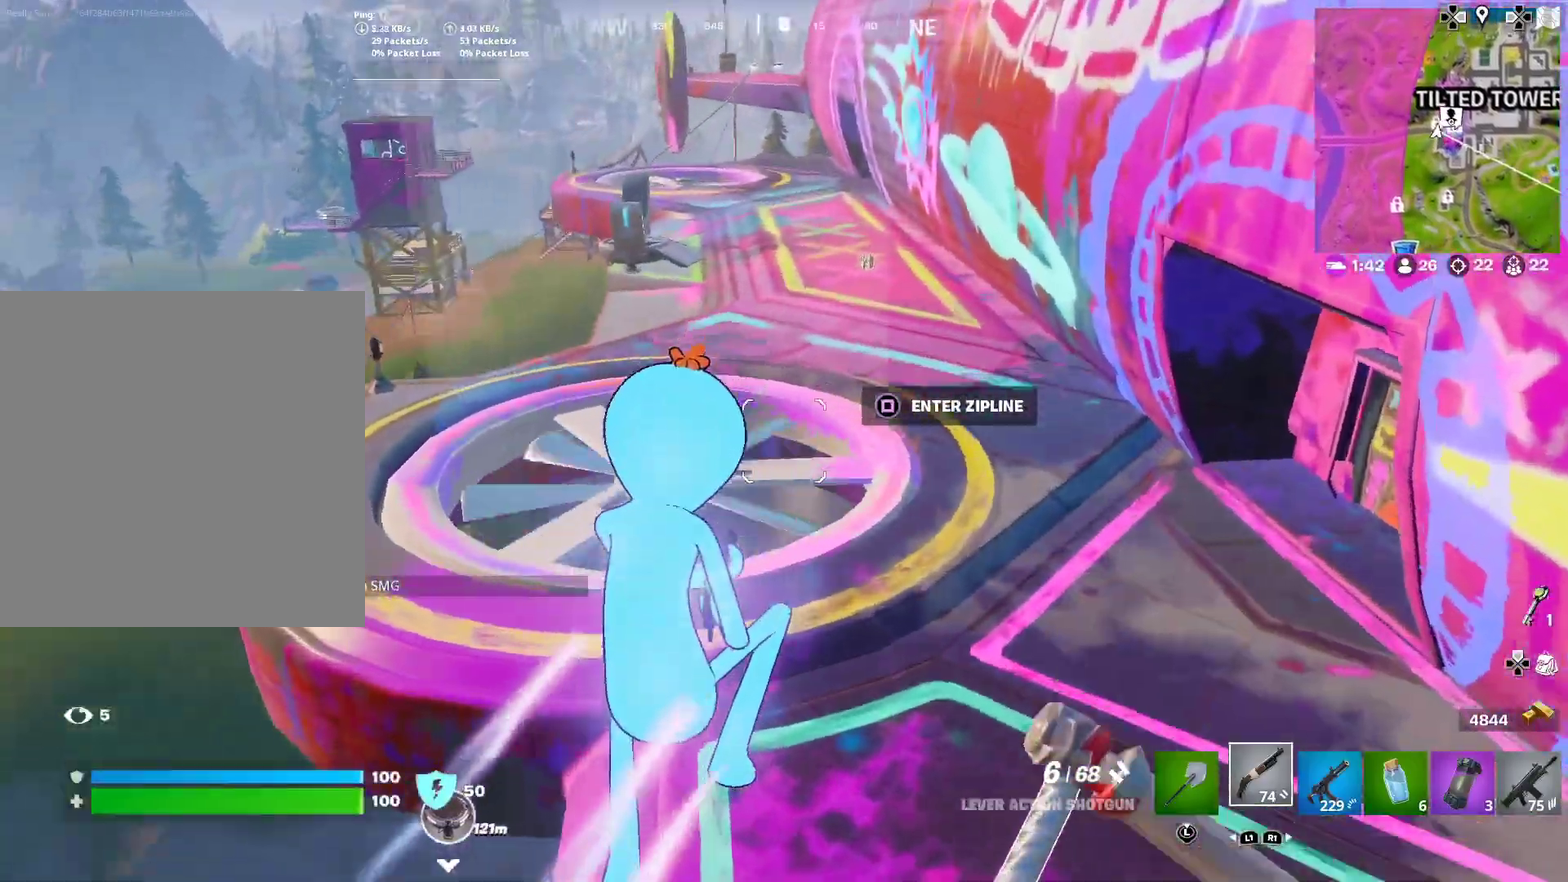
{"dt_ms": 284, "buttons": [], "right_stick": "up-left"}
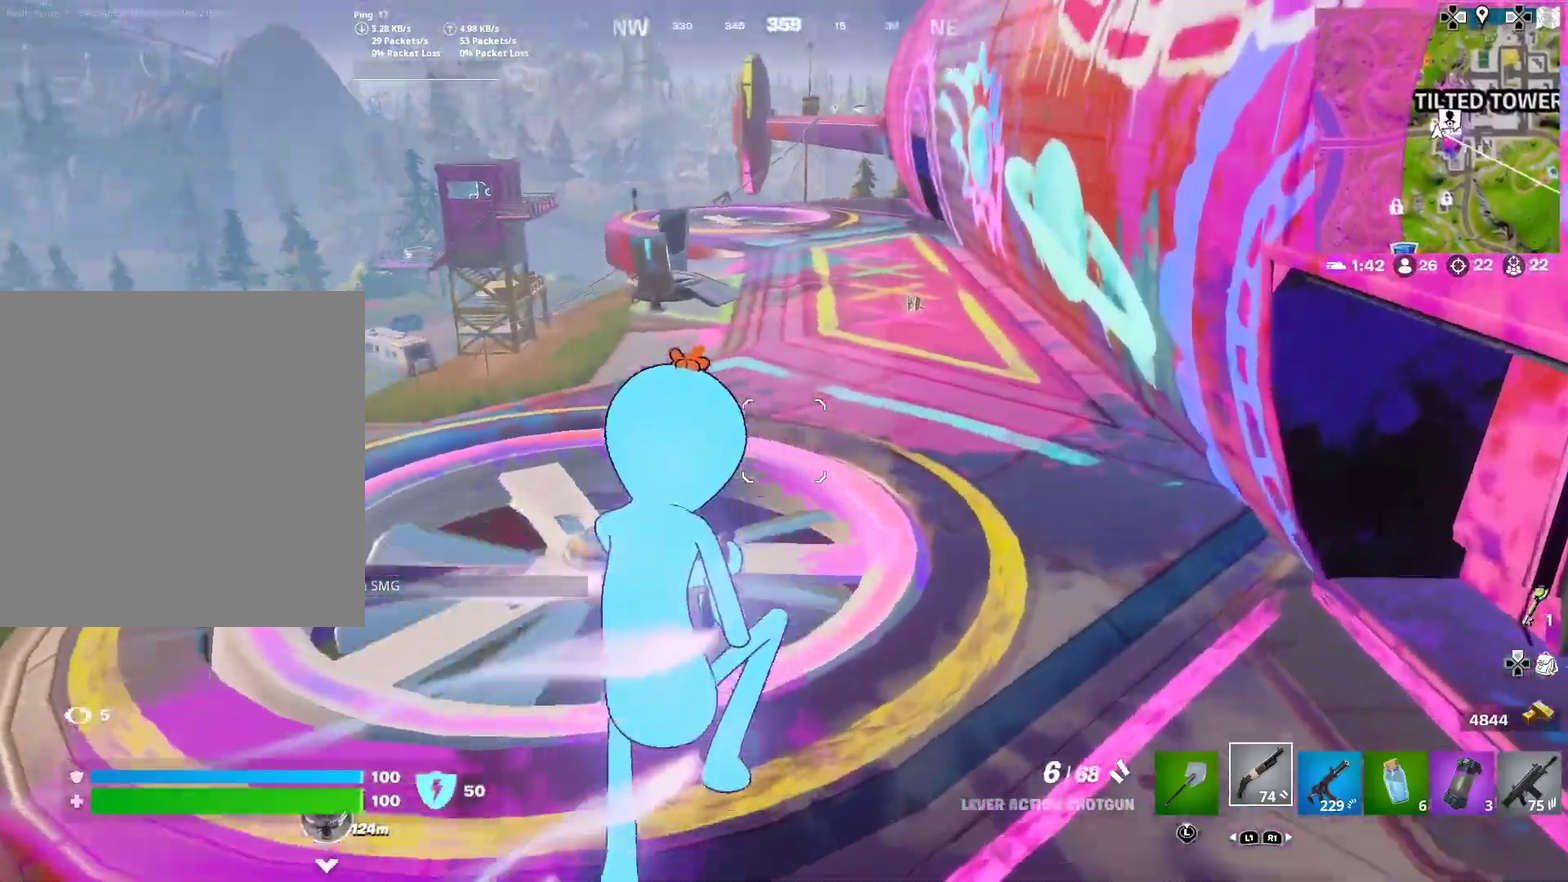
{"dt_ms": 701, "buttons": [], "right_stick": "center"}